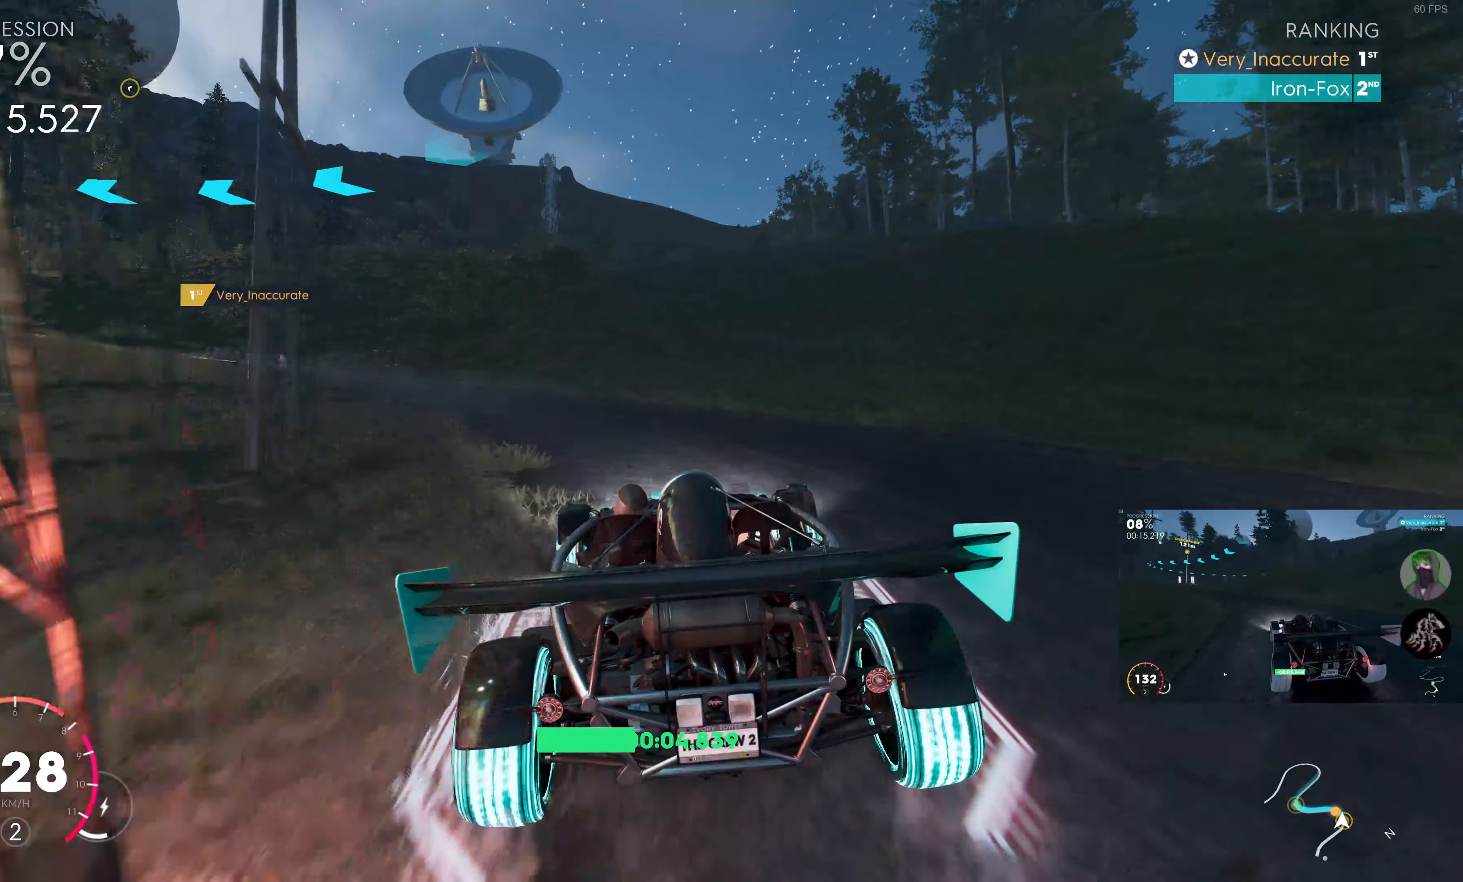
Gameplay with a controller (PlayStation layout); each line is a JSON object with the inputs held at the frame after it. "events" lists button and stick changes between this image and that frame as [ms after this image, input, new state], when the widget could be followed in between.
{"buttons": [], "left_stick": "left", "right_stick": "center", "events": [[100, "R2", "up"]]}
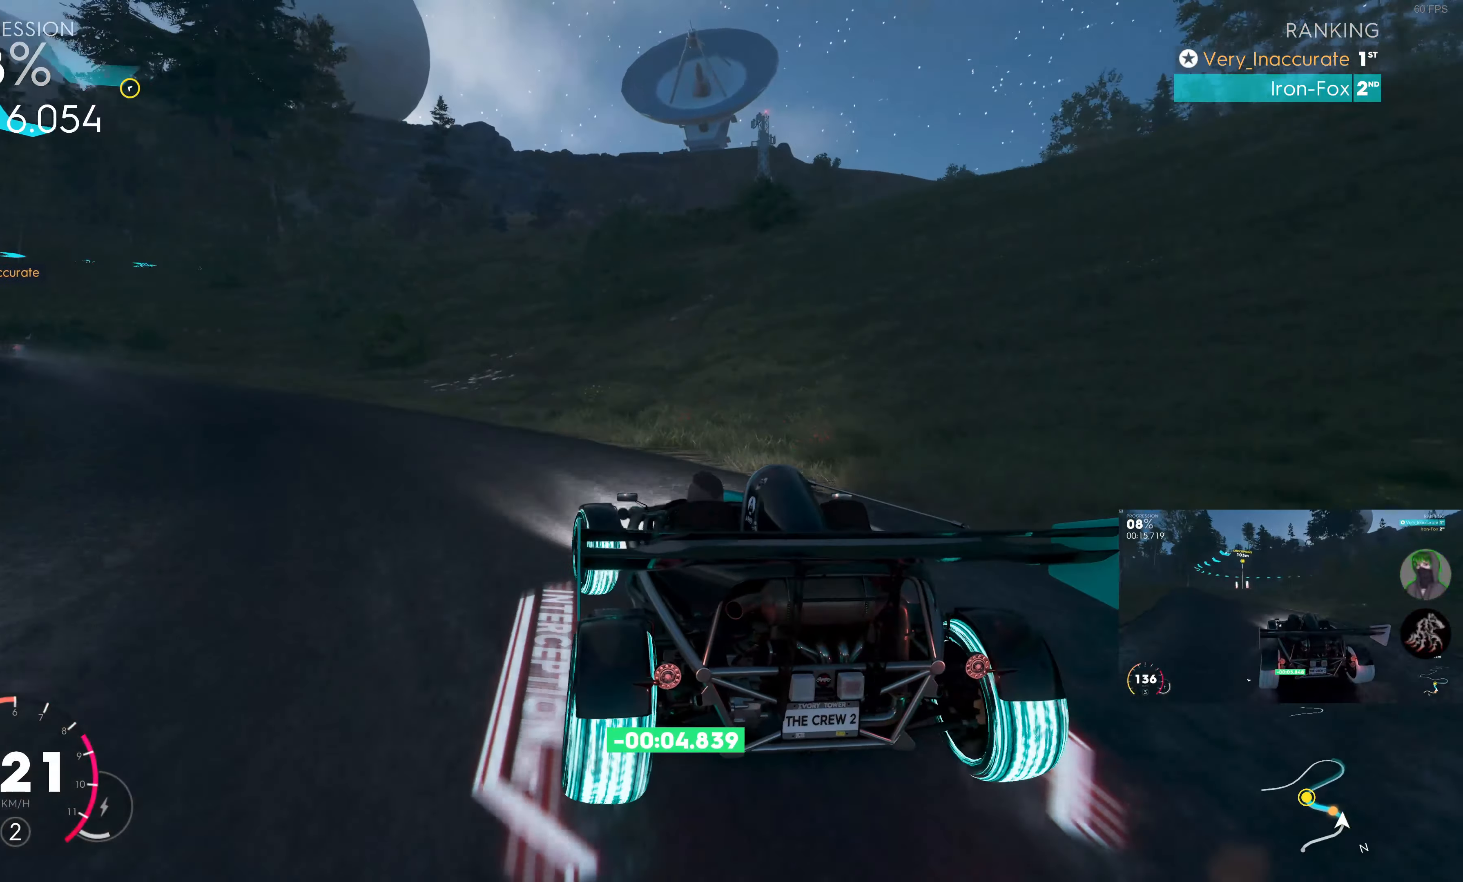
{"buttons": ["R2"], "left_stick": "left", "right_stick": "center", "events": [[233, "R2", "down"]]}
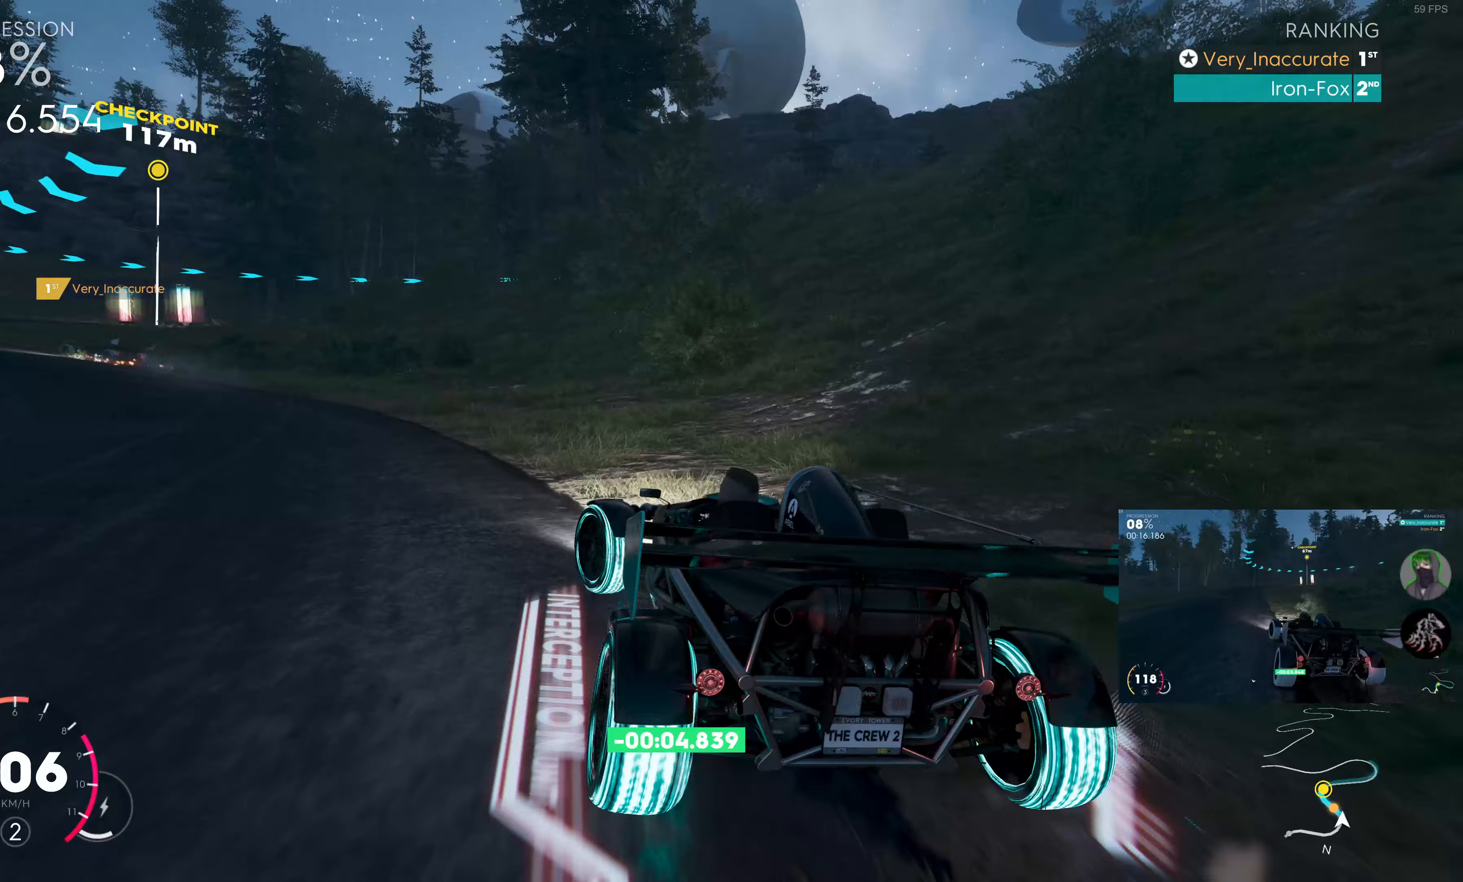
{"buttons": ["R2"], "left_stick": "left", "right_stick": "center", "events": []}
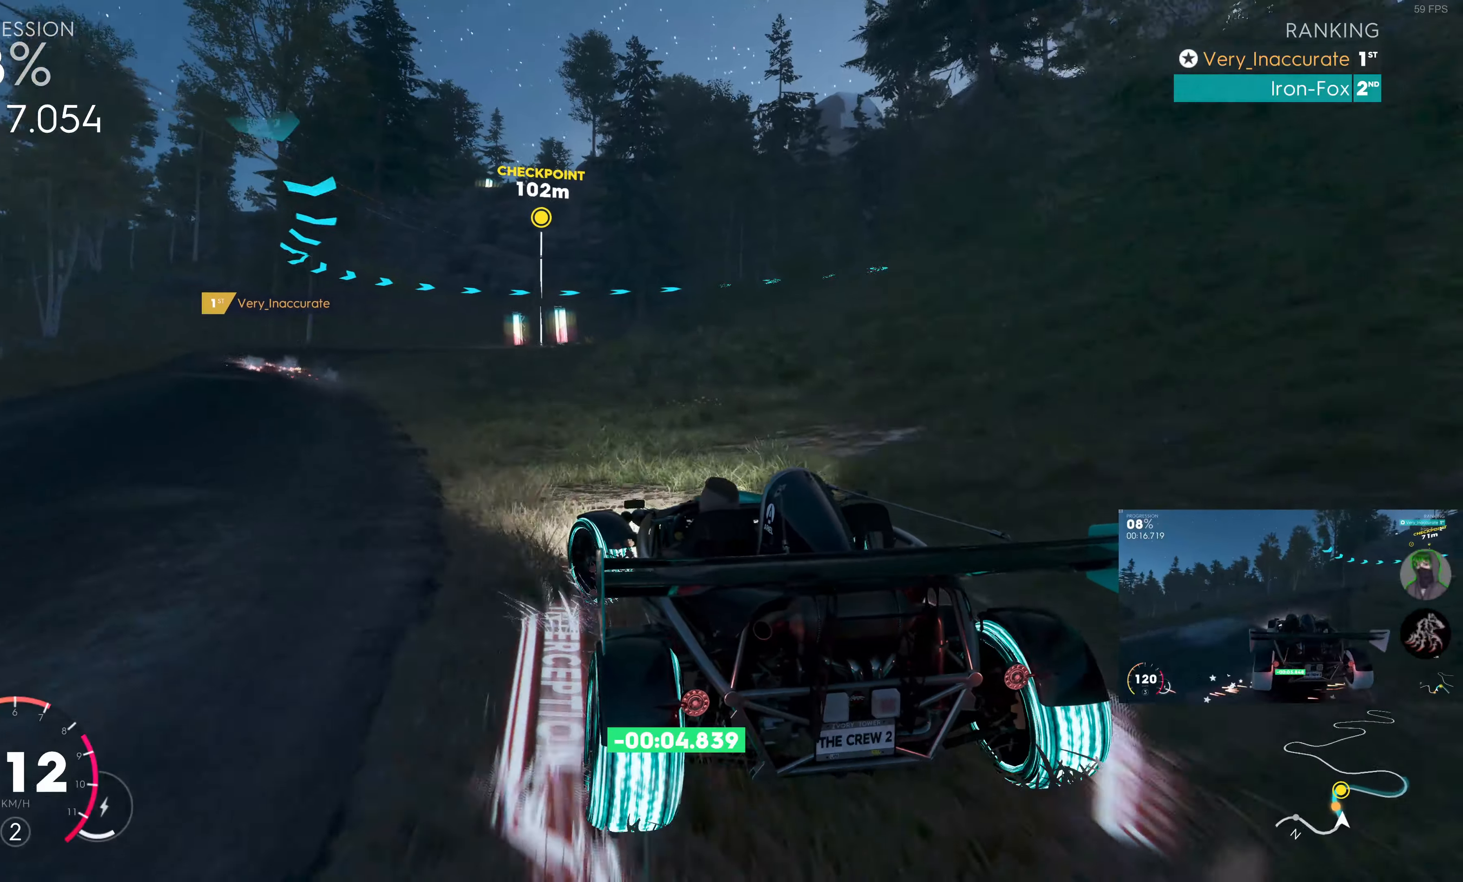
{"buttons": ["SQUARE", "R2"], "left_stick": "left", "right_stick": "center", "events": [[217, "left_stick", "center"], [300, "SQUARE", "down"], [500, "left_stick", "left"]]}
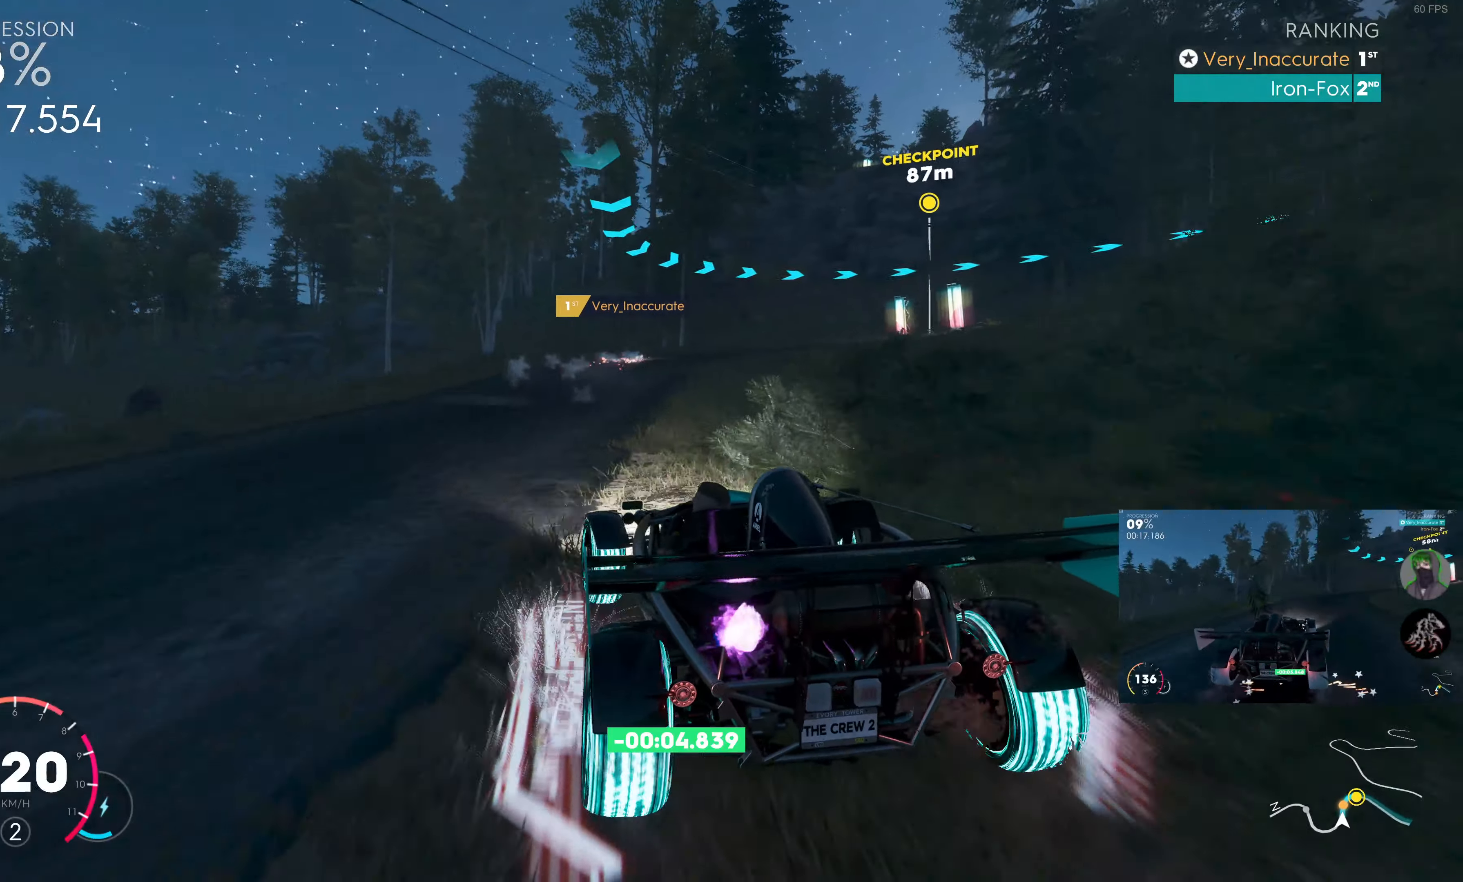
{"buttons": ["SQUARE", "R2"], "left_stick": "right", "right_stick": "center", "events": [[100, "left_stick", "center"], [283, "left_stick", "right"]]}
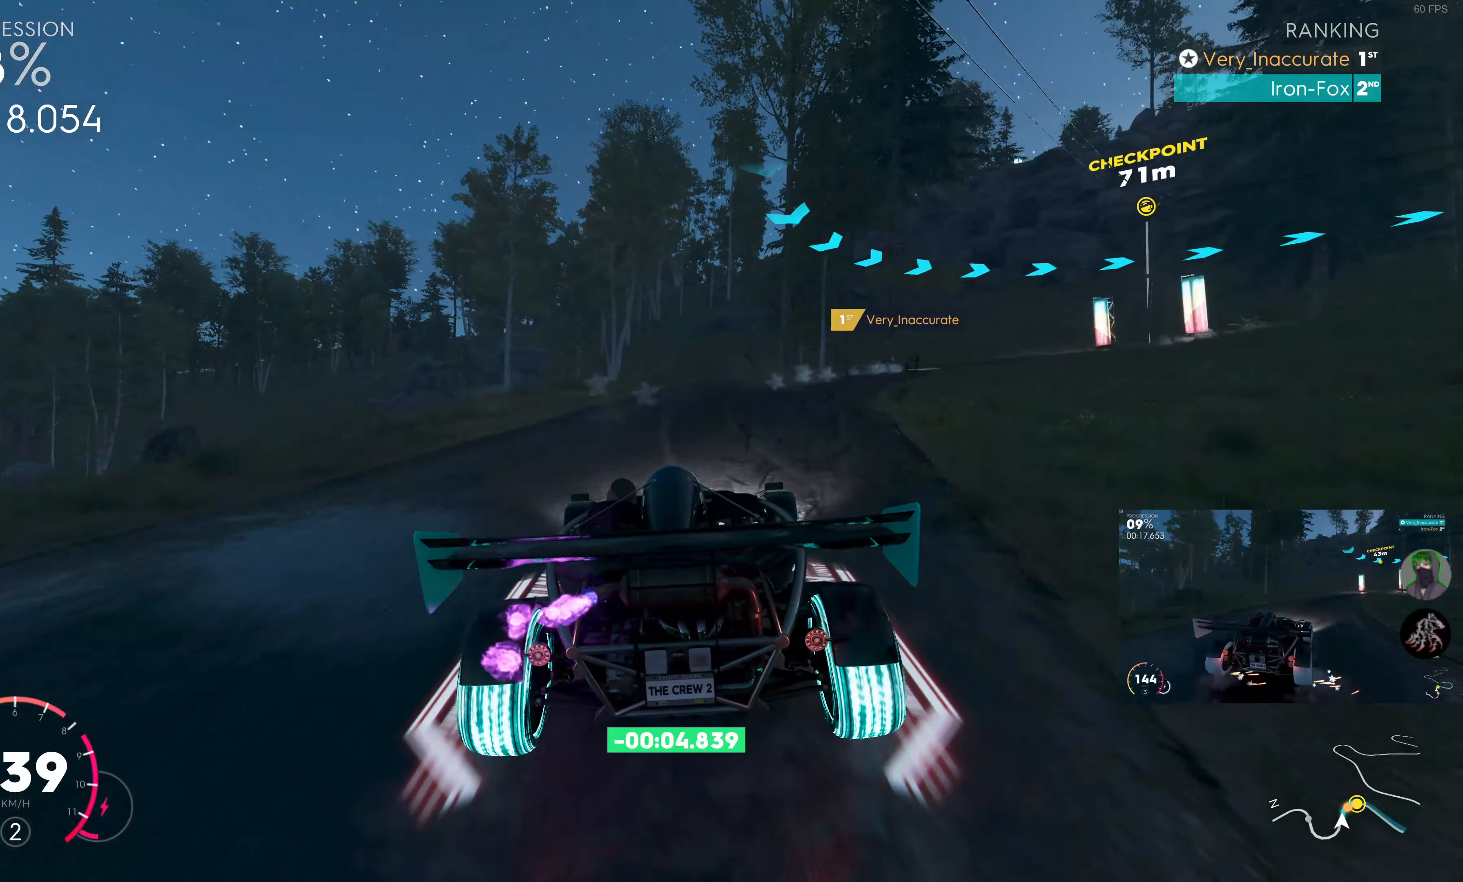
{"buttons": [], "left_stick": "up-right", "right_stick": "center", "events": [[17, "left_stick", "center"], [117, "left_stick", "up-right"], [167, "SQUARE", "up"], [317, "R2", "up"]]}
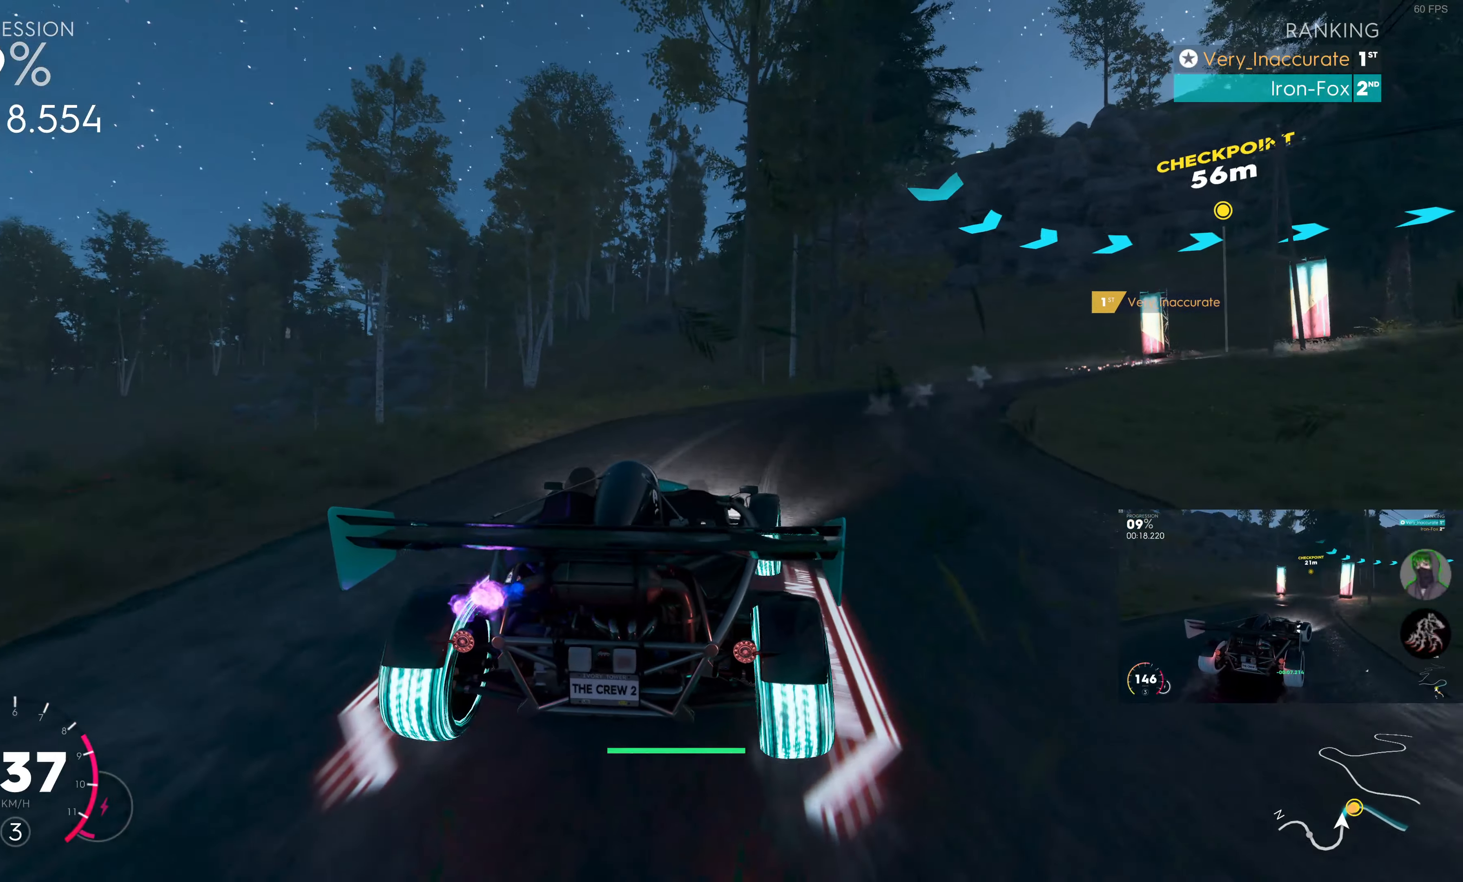
{"buttons": ["R2"], "left_stick": "up-right", "right_stick": "center", "events": [[367, "R2", "down"]]}
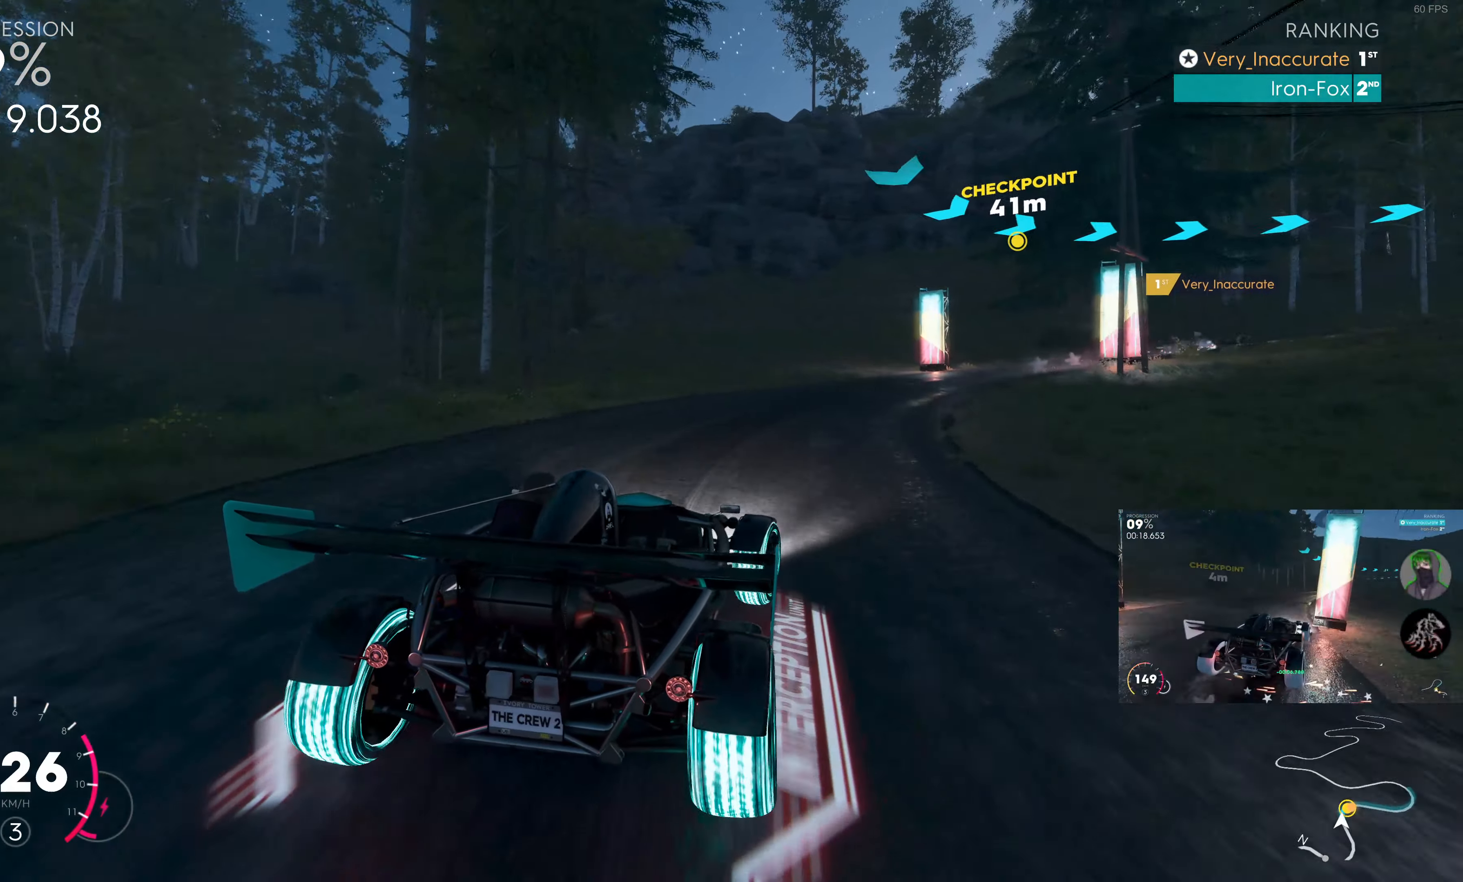
{"buttons": ["R2"], "left_stick": "up", "right_stick": "center", "events": [[383, "left_stick", "up"]]}
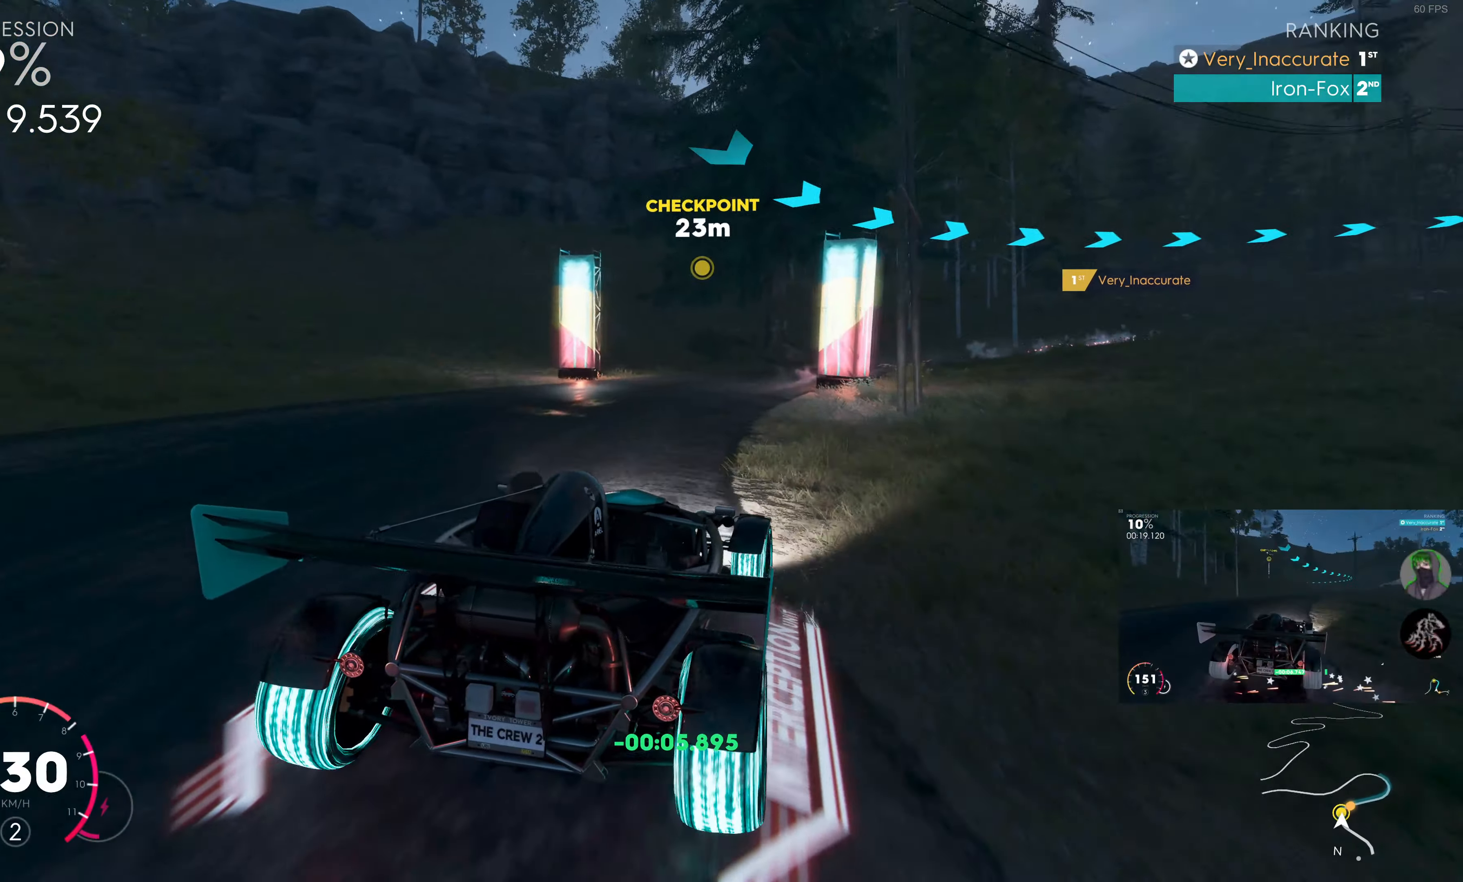
{"buttons": ["R2"], "left_stick": "up-right", "right_stick": "center", "events": [[133, "left_stick", "up-right"]]}
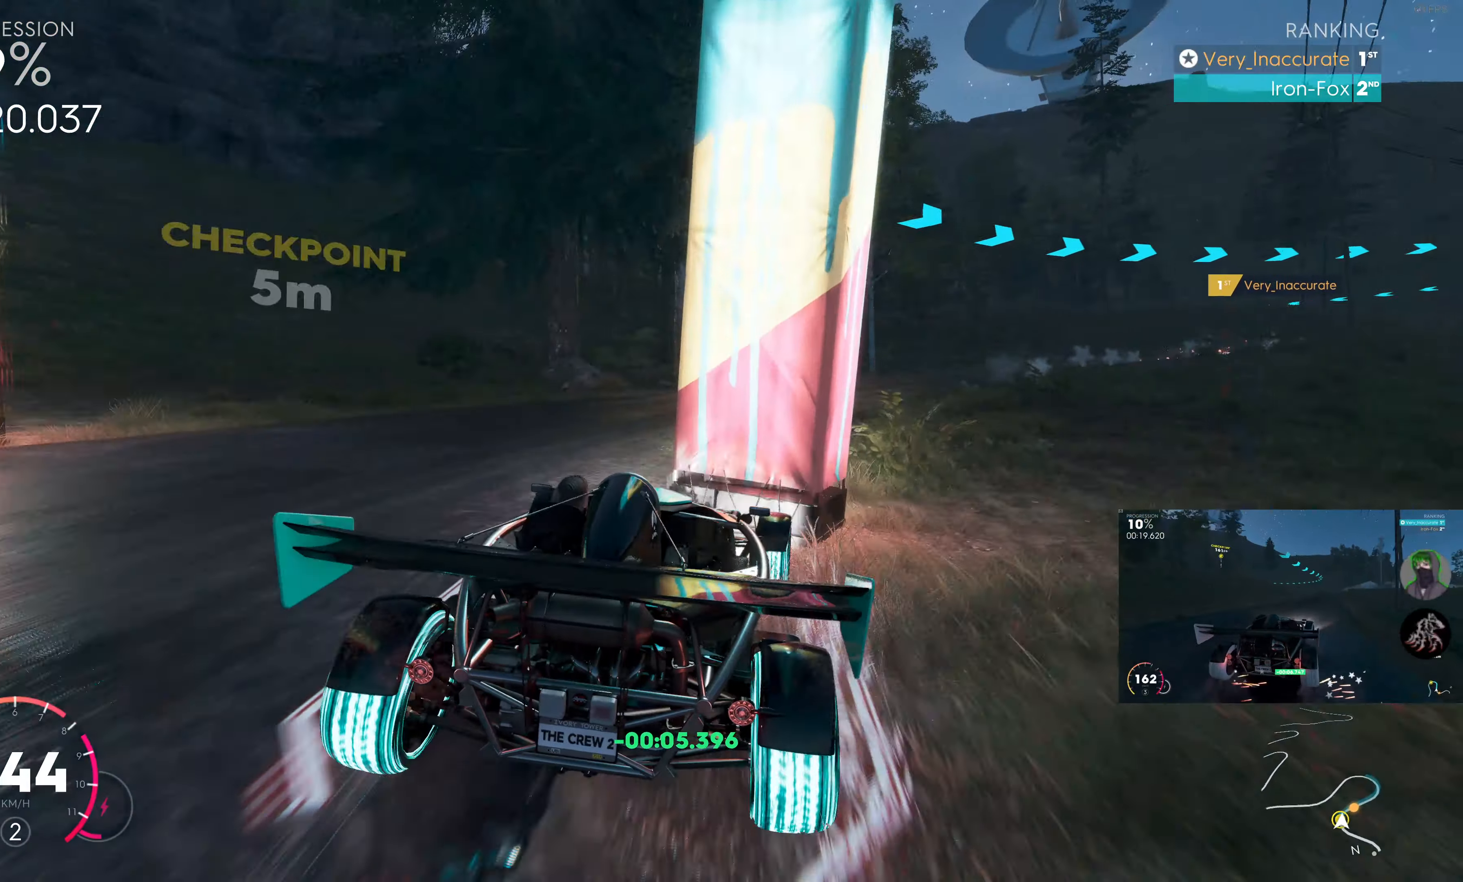
{"buttons": ["R2"], "left_stick": "up", "right_stick": "center", "events": [[483, "left_stick", "up"]]}
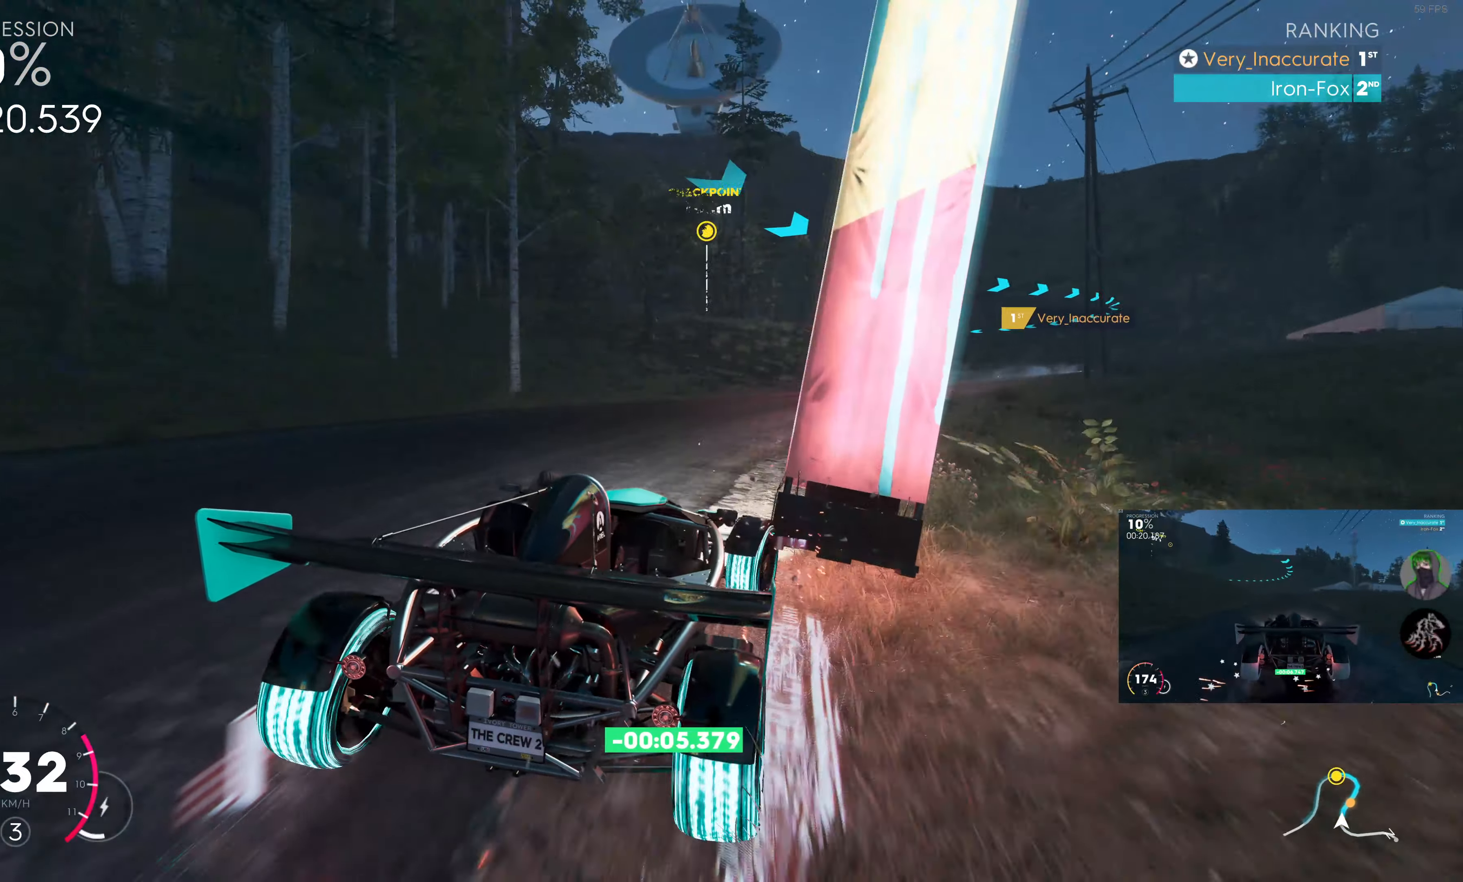
{"buttons": ["SQUARE", "R2"], "left_stick": "up-right", "right_stick": "center", "events": [[17, "SQUARE", "down"], [300, "left_stick", "up-right"]]}
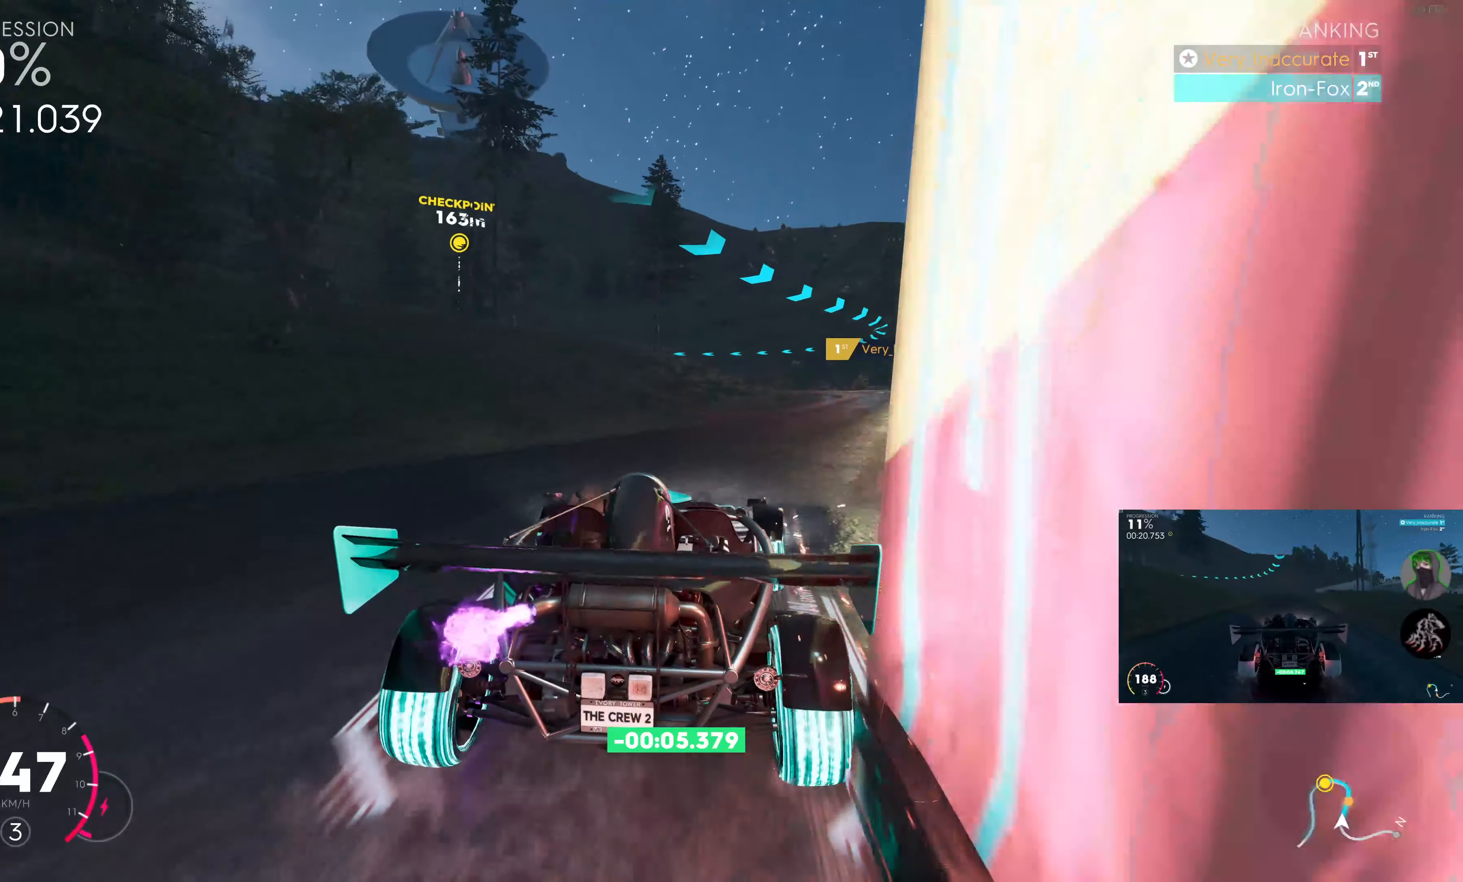
{"buttons": ["R2"], "left_stick": "center", "right_stick": "center", "events": [[34, "left_stick", "up"], [150, "left_stick", "up-right"], [217, "SQUARE", "up"], [300, "left_stick", "right"], [434, "left_stick", "center"]]}
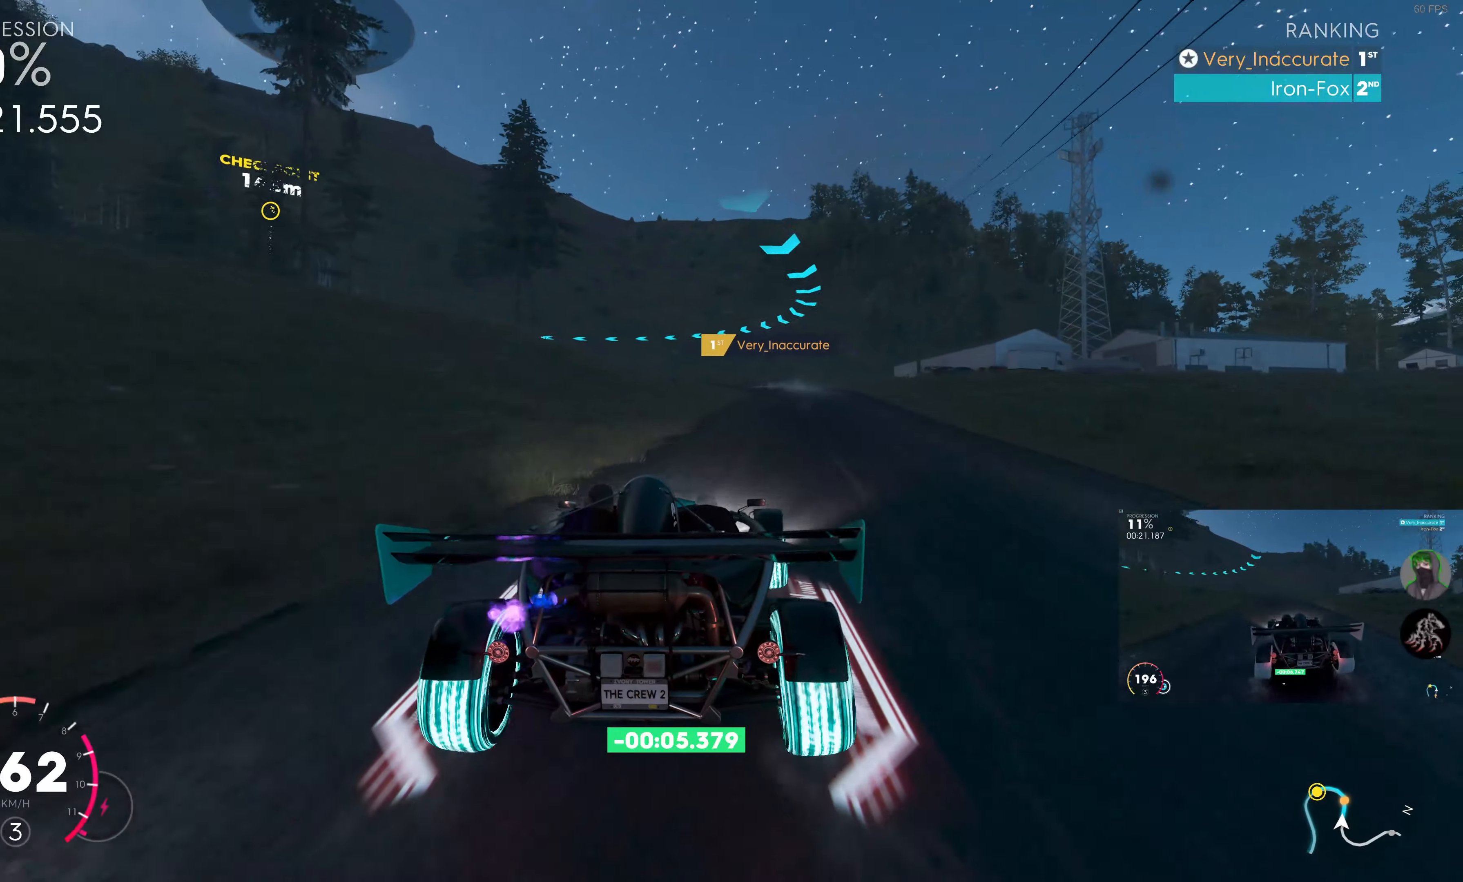
{"buttons": ["R2"], "left_stick": "center", "right_stick": "center", "events": [[17, "left_stick", "right"], [334, "left_stick", "center"]]}
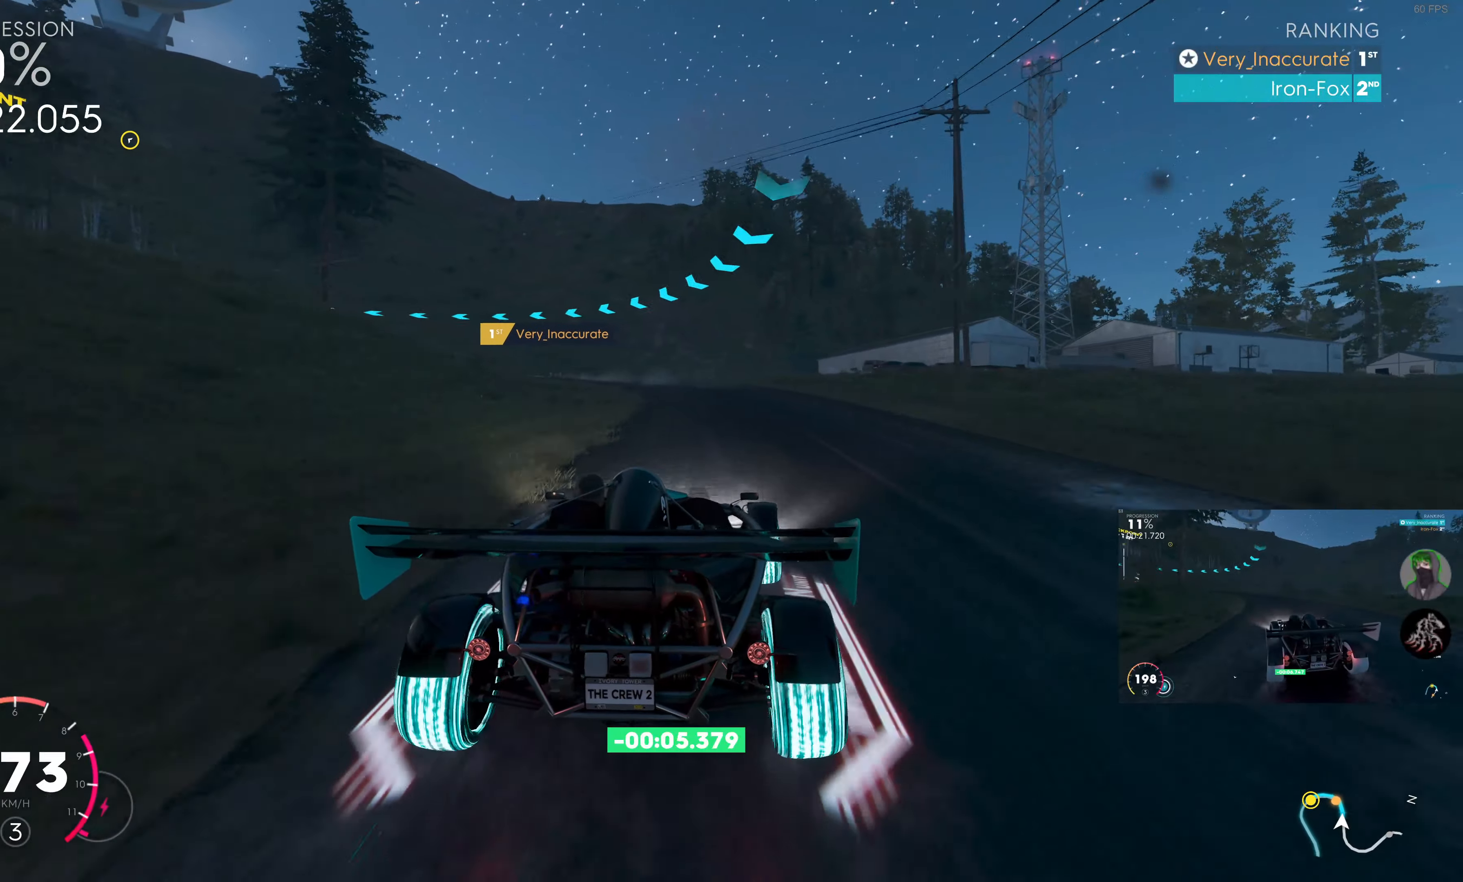
{"buttons": [], "left_stick": "up-left", "right_stick": "center", "events": [[150, "left_stick", "up"], [267, "left_stick", "up-left"], [484, "R2", "up"]]}
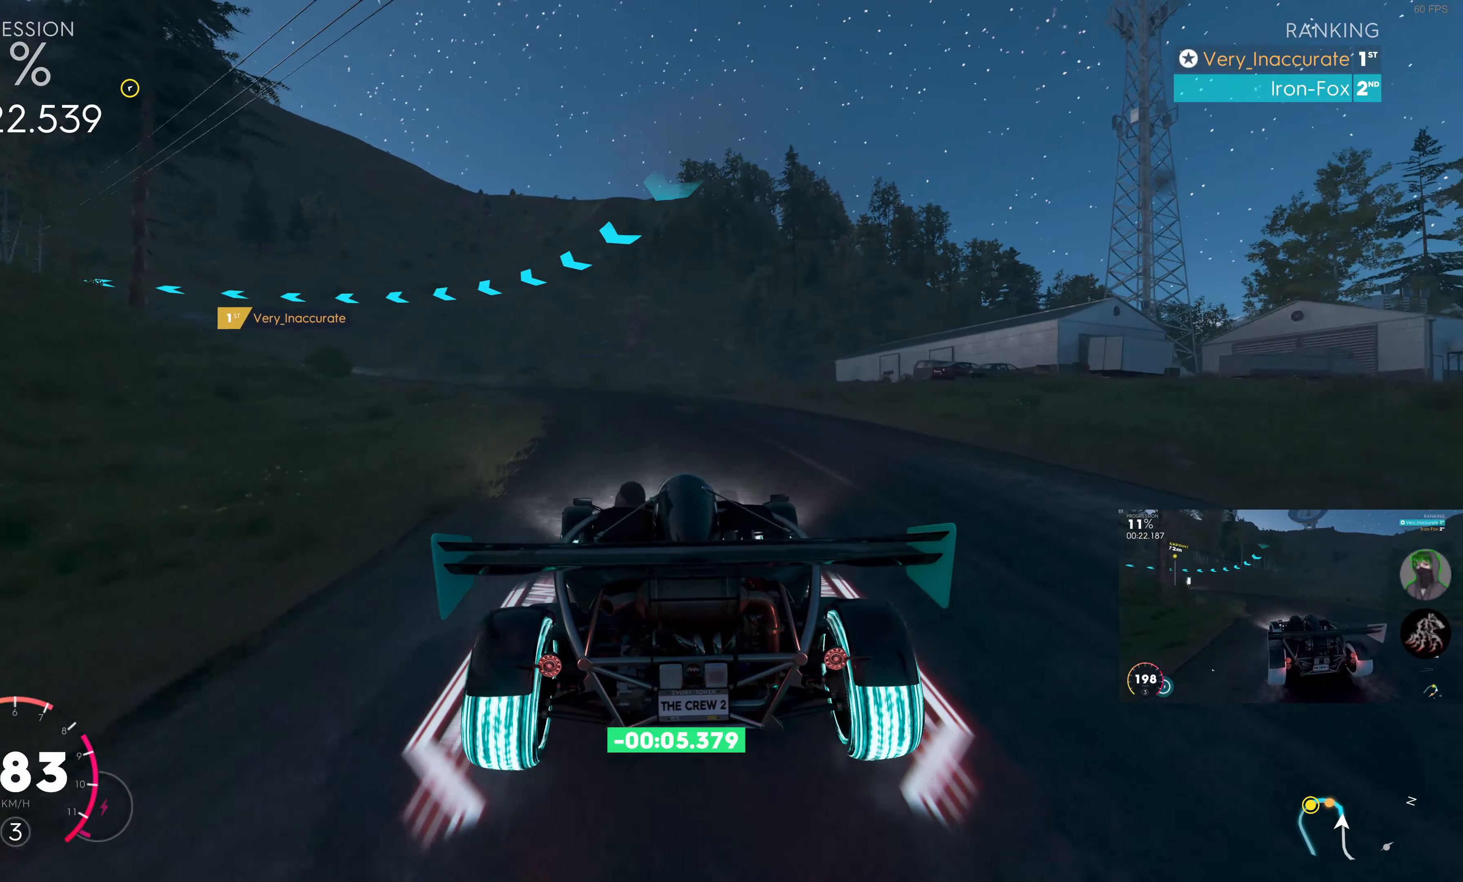
{"buttons": ["R2"], "left_stick": "up", "right_stick": "center", "events": [[34, "L2", "down"], [284, "L2", "up"], [417, "R2", "down"], [417, "left_stick", "up"]]}
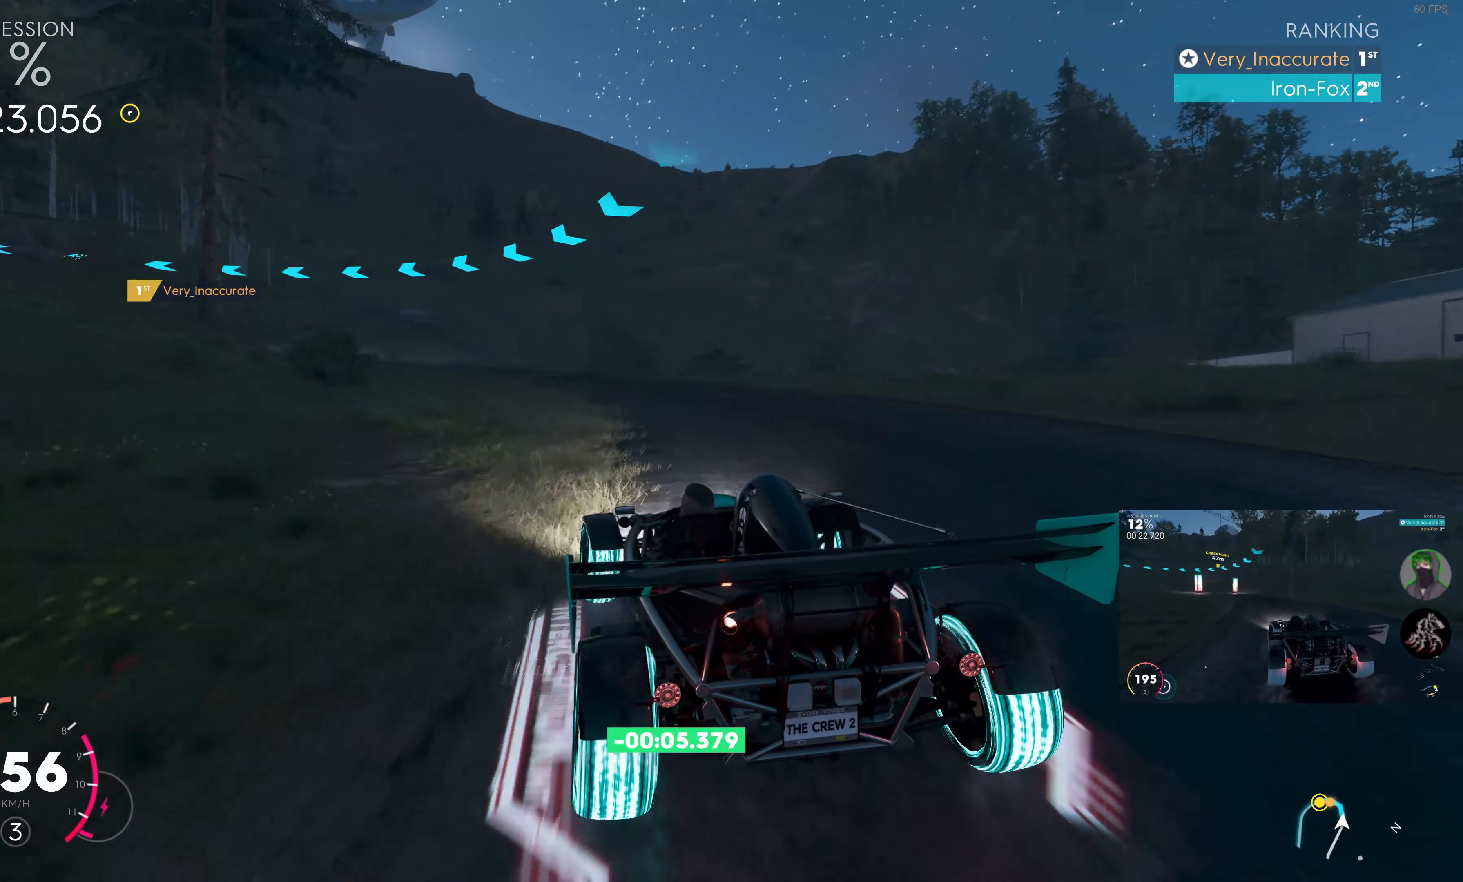
{"buttons": [], "left_stick": "up-left", "right_stick": "center", "events": [[200, "left_stick", "up-left"], [417, "R2", "up"]]}
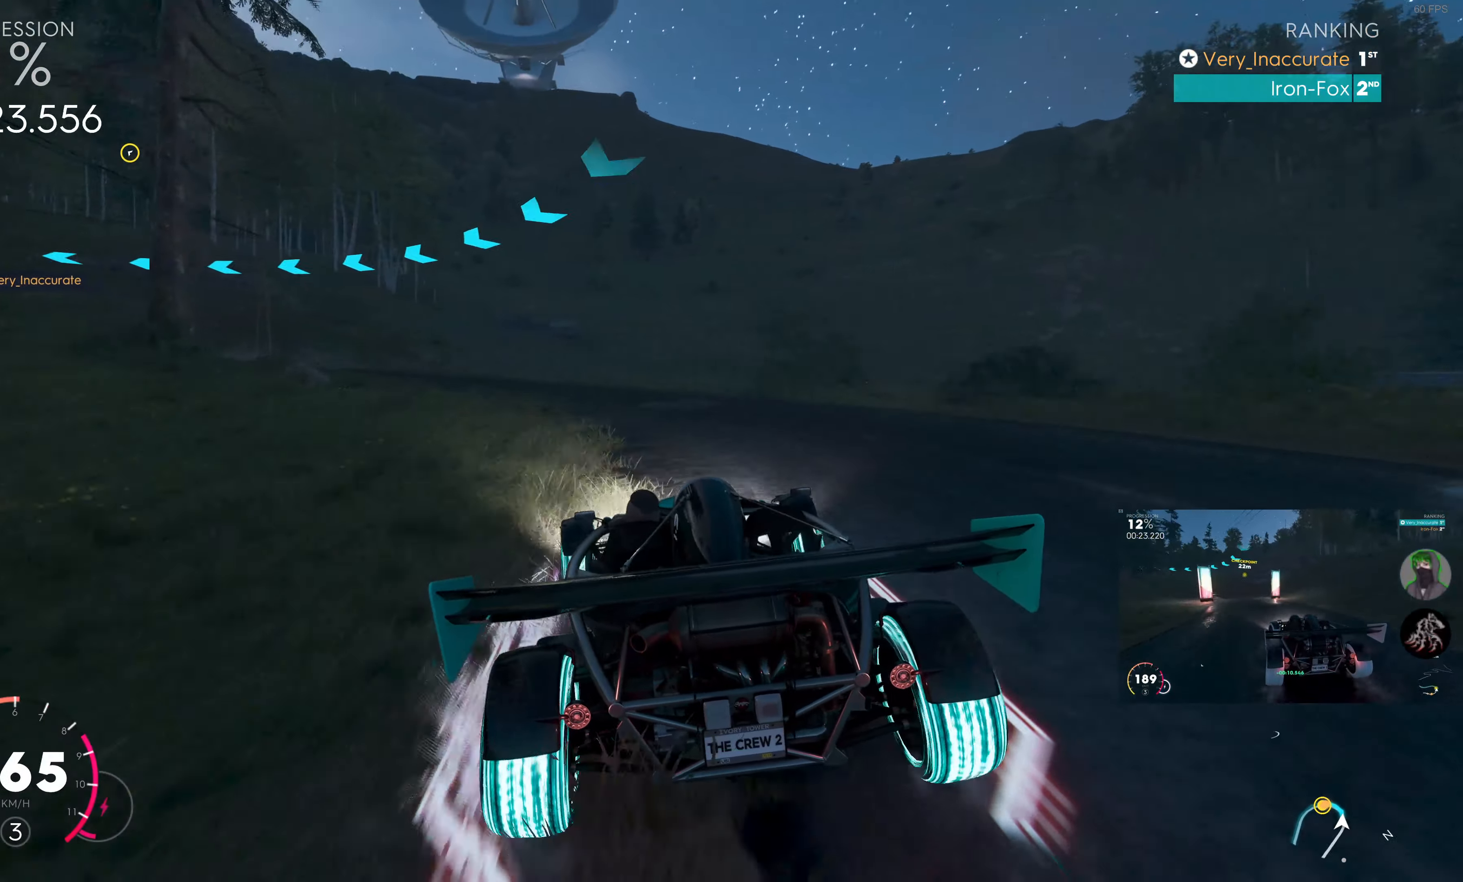
{"buttons": [], "left_stick": "left", "right_stick": "center", "events": [[17, "left_stick", "left"], [267, "R2", "down"], [500, "R2", "up"]]}
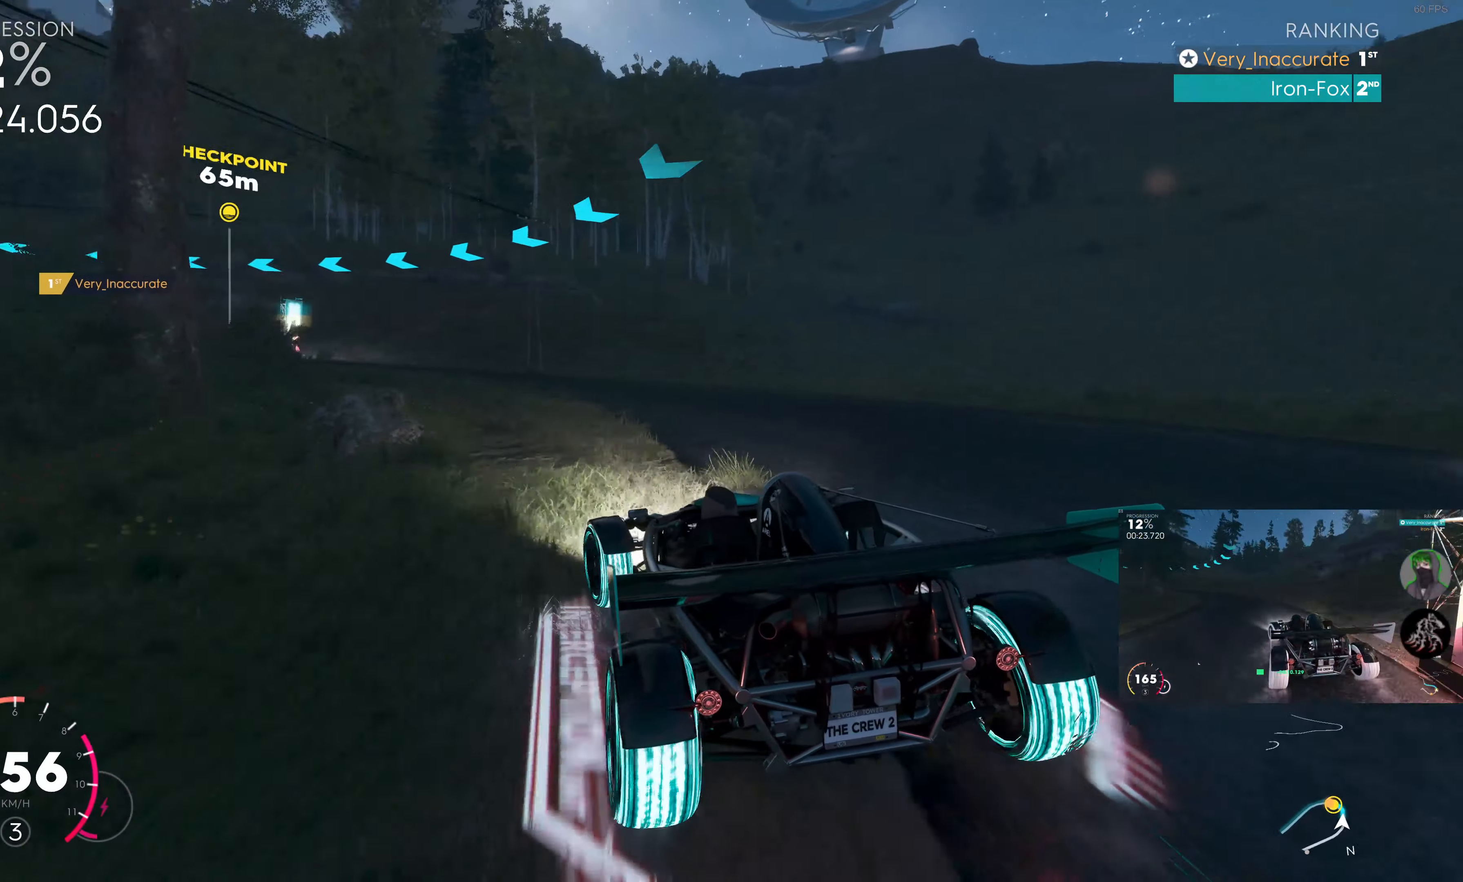
{"buttons": ["R2"], "left_stick": "up-left", "right_stick": "center", "events": [[34, "R2", "down"], [200, "left_stick", "up"], [434, "left_stick", "up-left"]]}
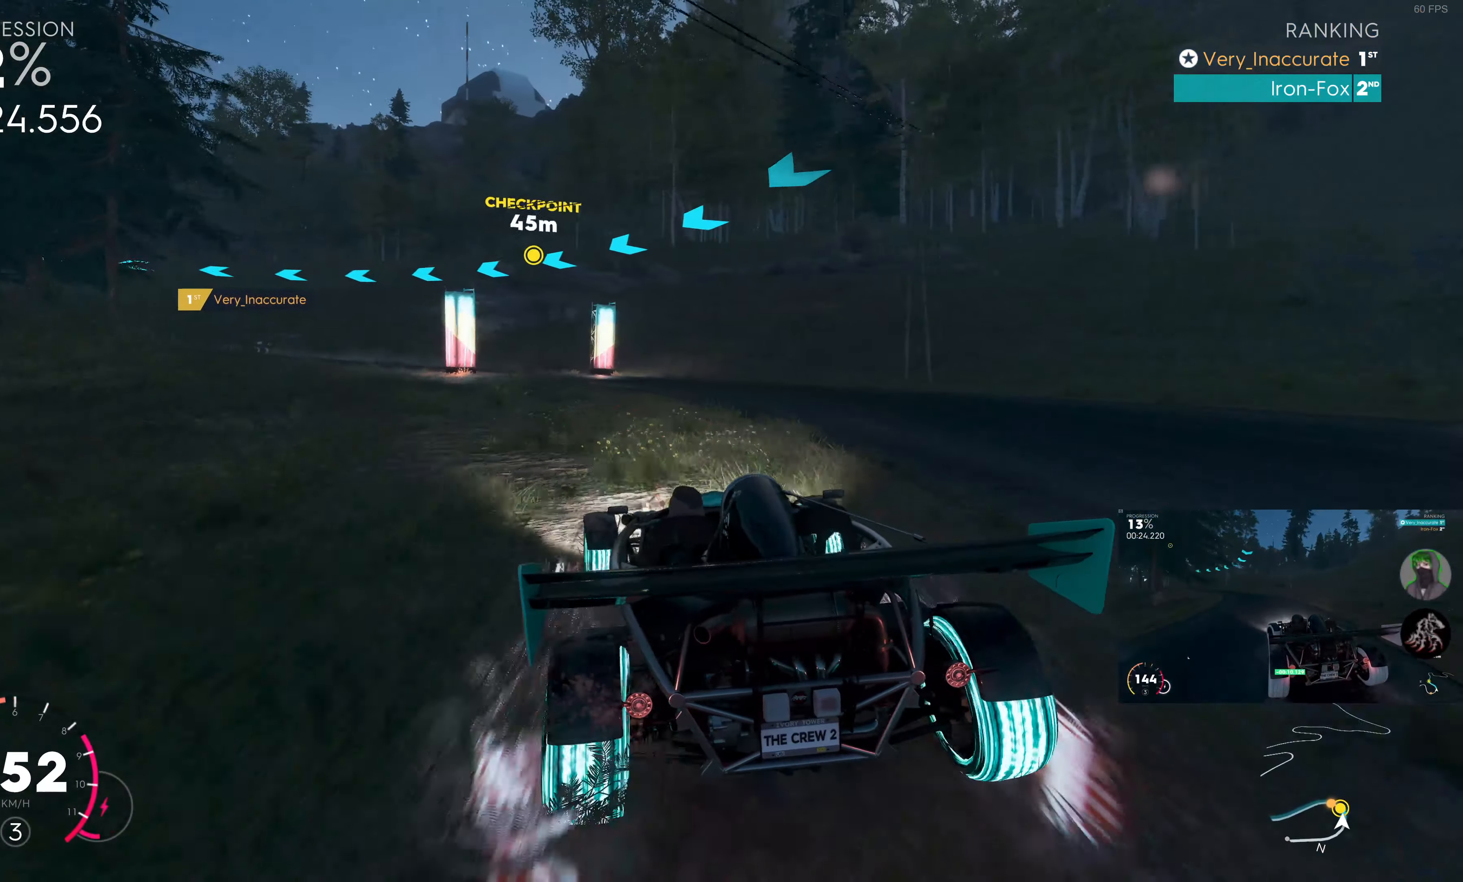
{"buttons": ["R2"], "left_stick": "left", "right_stick": "center", "events": [[184, "left_stick", "up"], [366, "left_stick", "up-left"], [466, "left_stick", "left"]]}
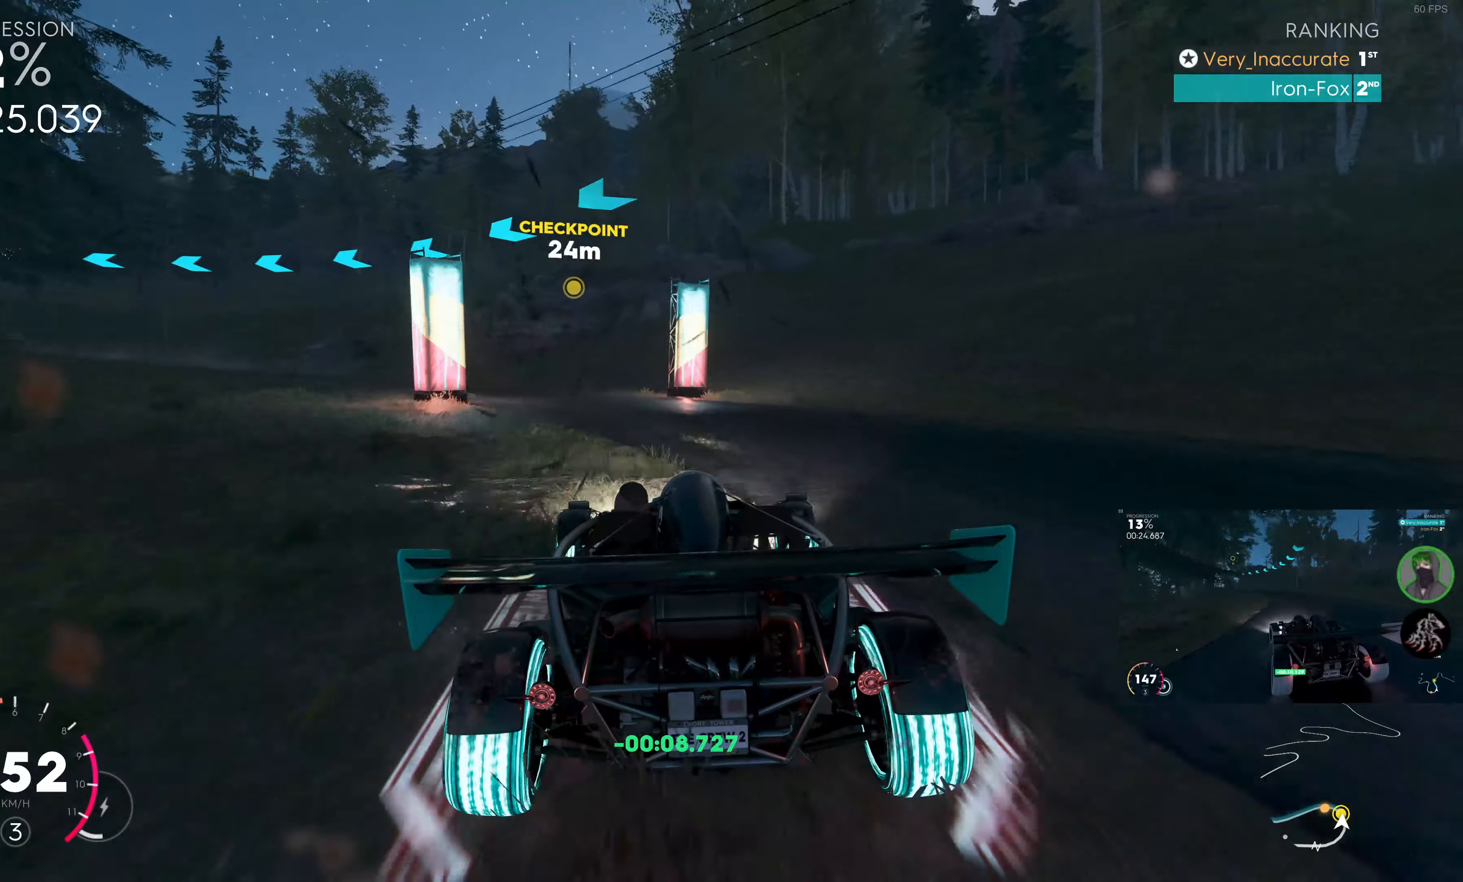
{"buttons": [], "left_stick": "left", "right_stick": "center", "events": [[83, "R2", "up"]]}
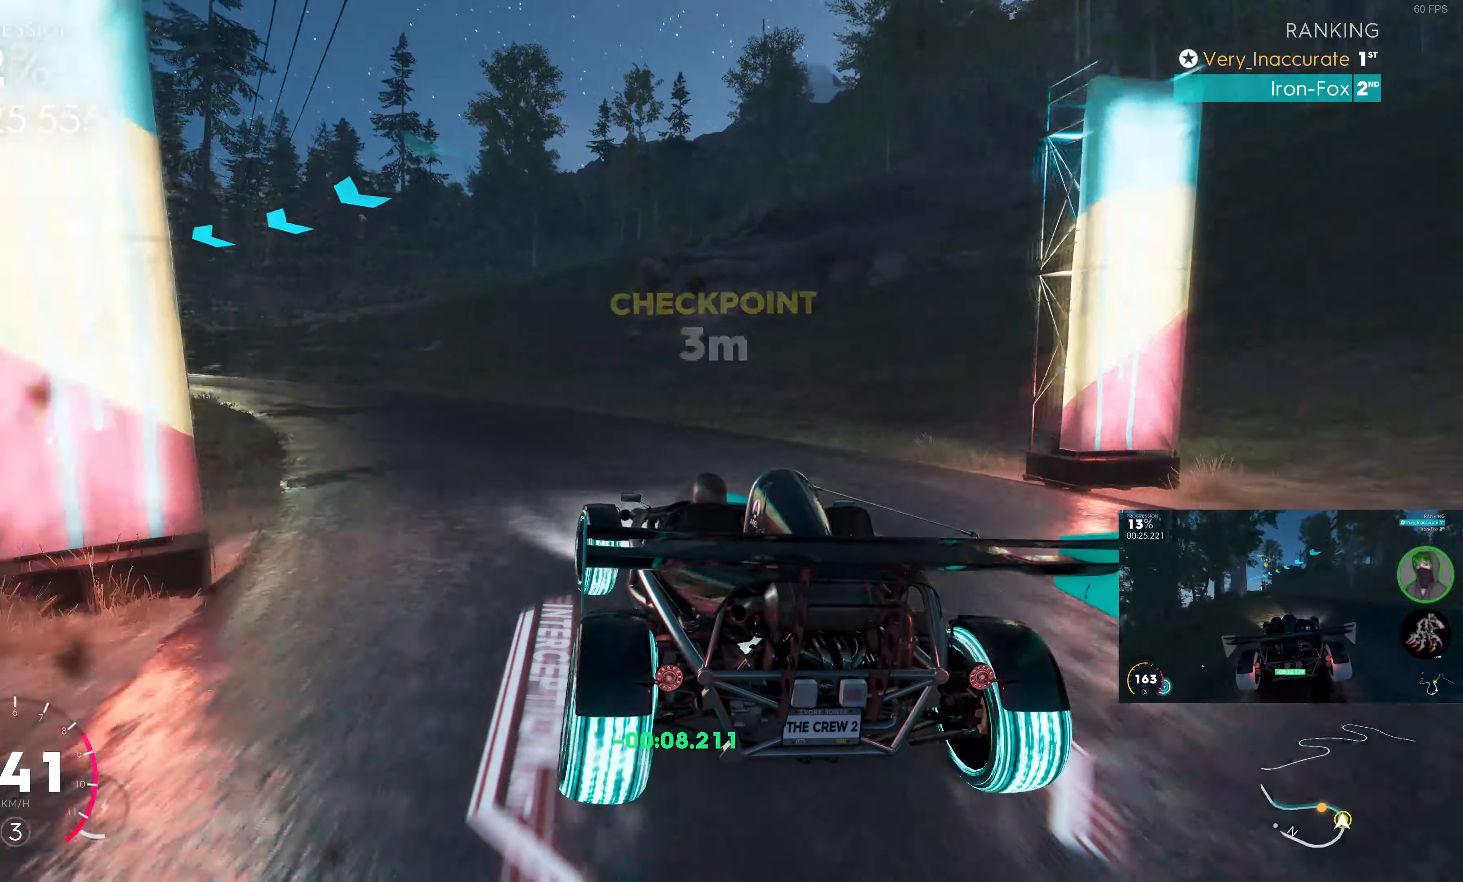
{"buttons": ["R2"], "left_stick": "left", "right_stick": "center", "events": [[83, "R2", "down"]]}
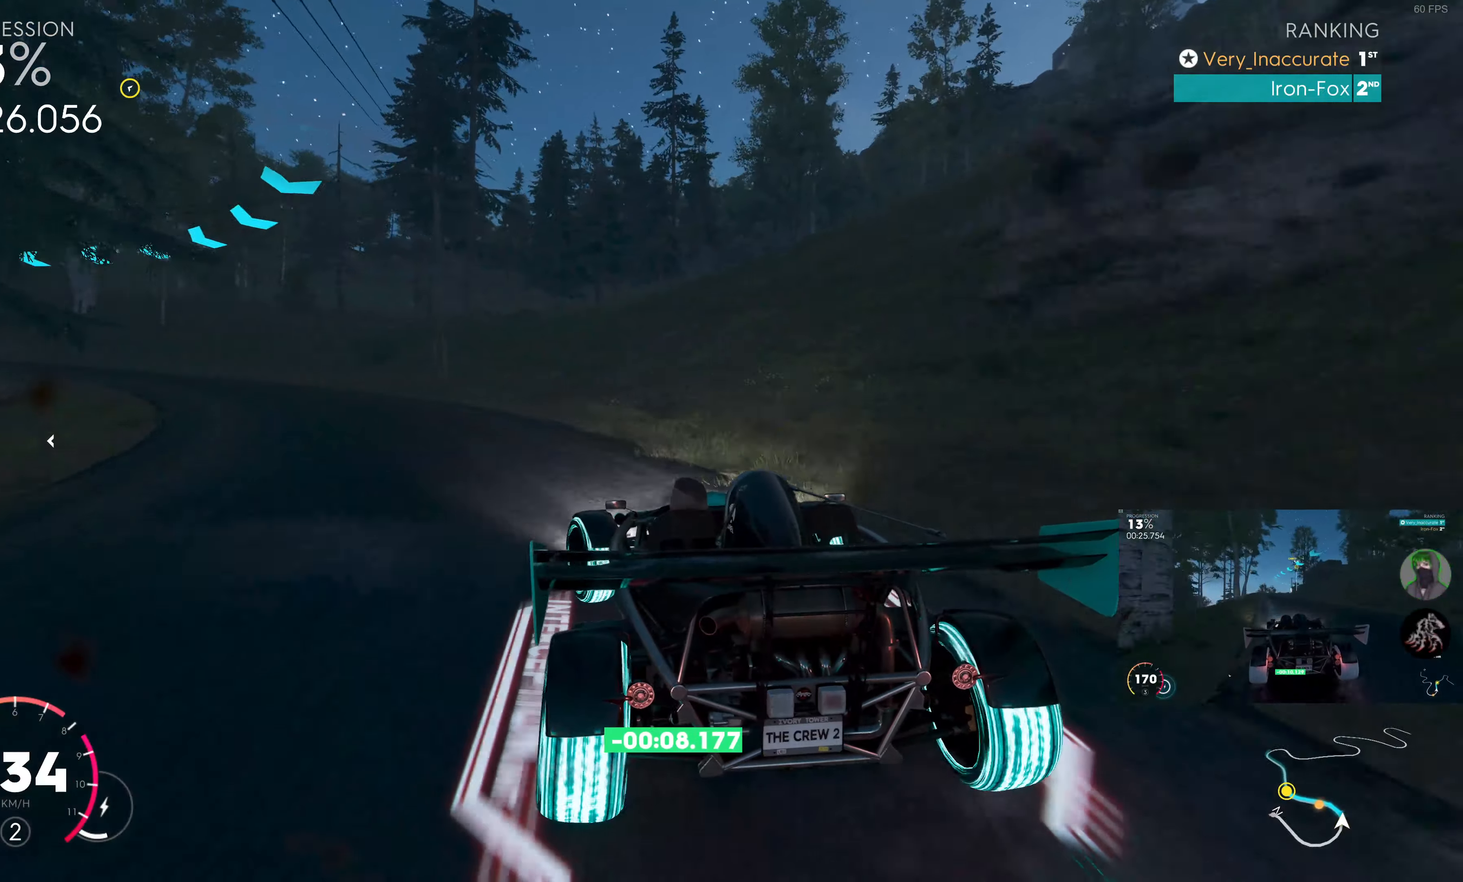
{"buttons": ["R2"], "left_stick": "left", "right_stick": "center", "events": []}
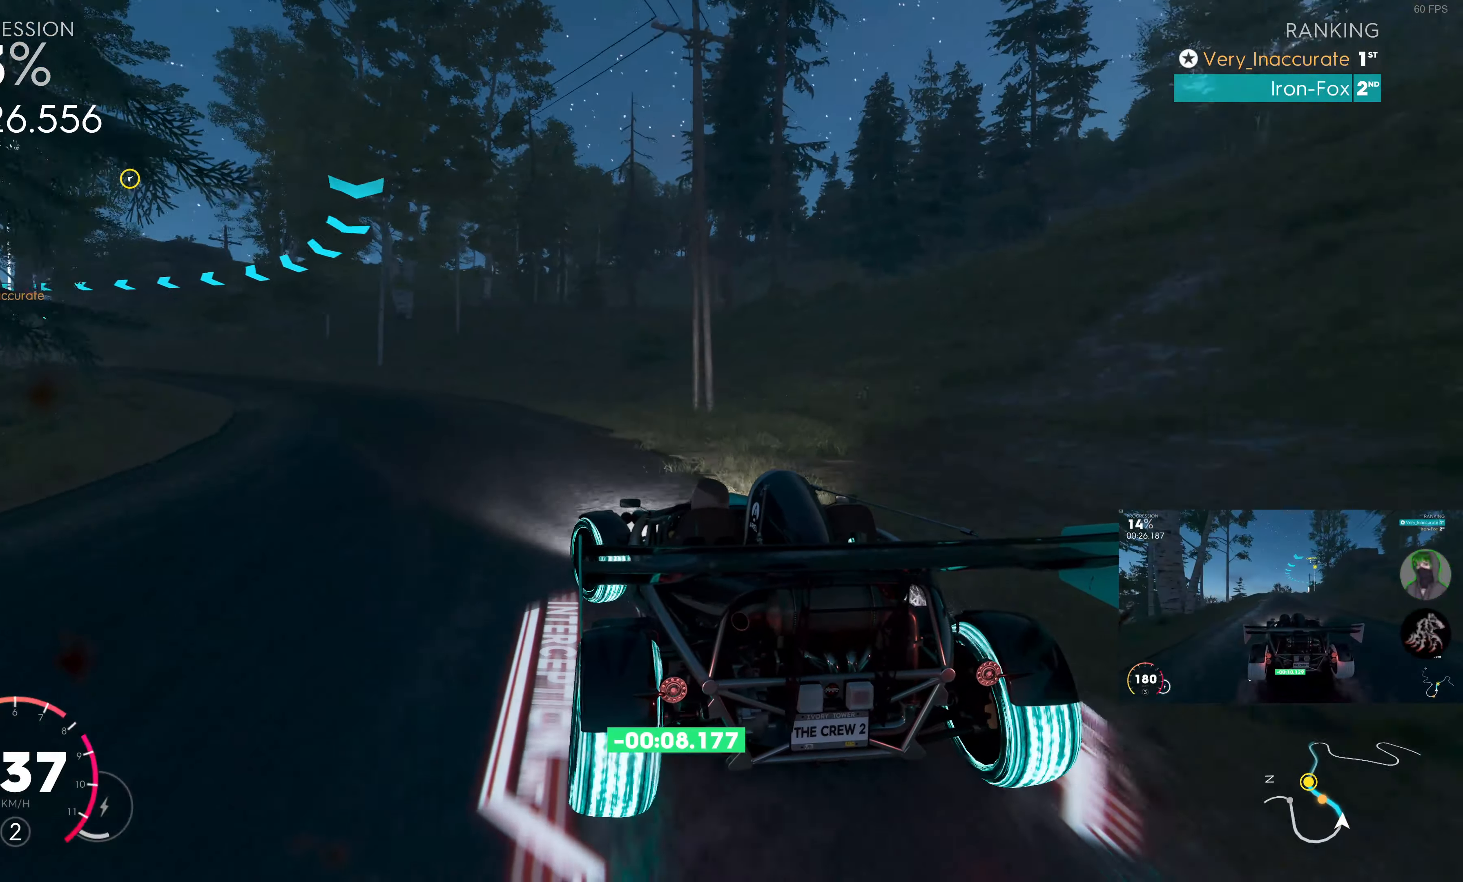
{"buttons": ["SQUARE", "R2"], "left_stick": "up-left", "right_stick": "center", "events": [[116, "left_stick", "center"], [183, "SQUARE", "down"], [233, "left_stick", "up-left"]]}
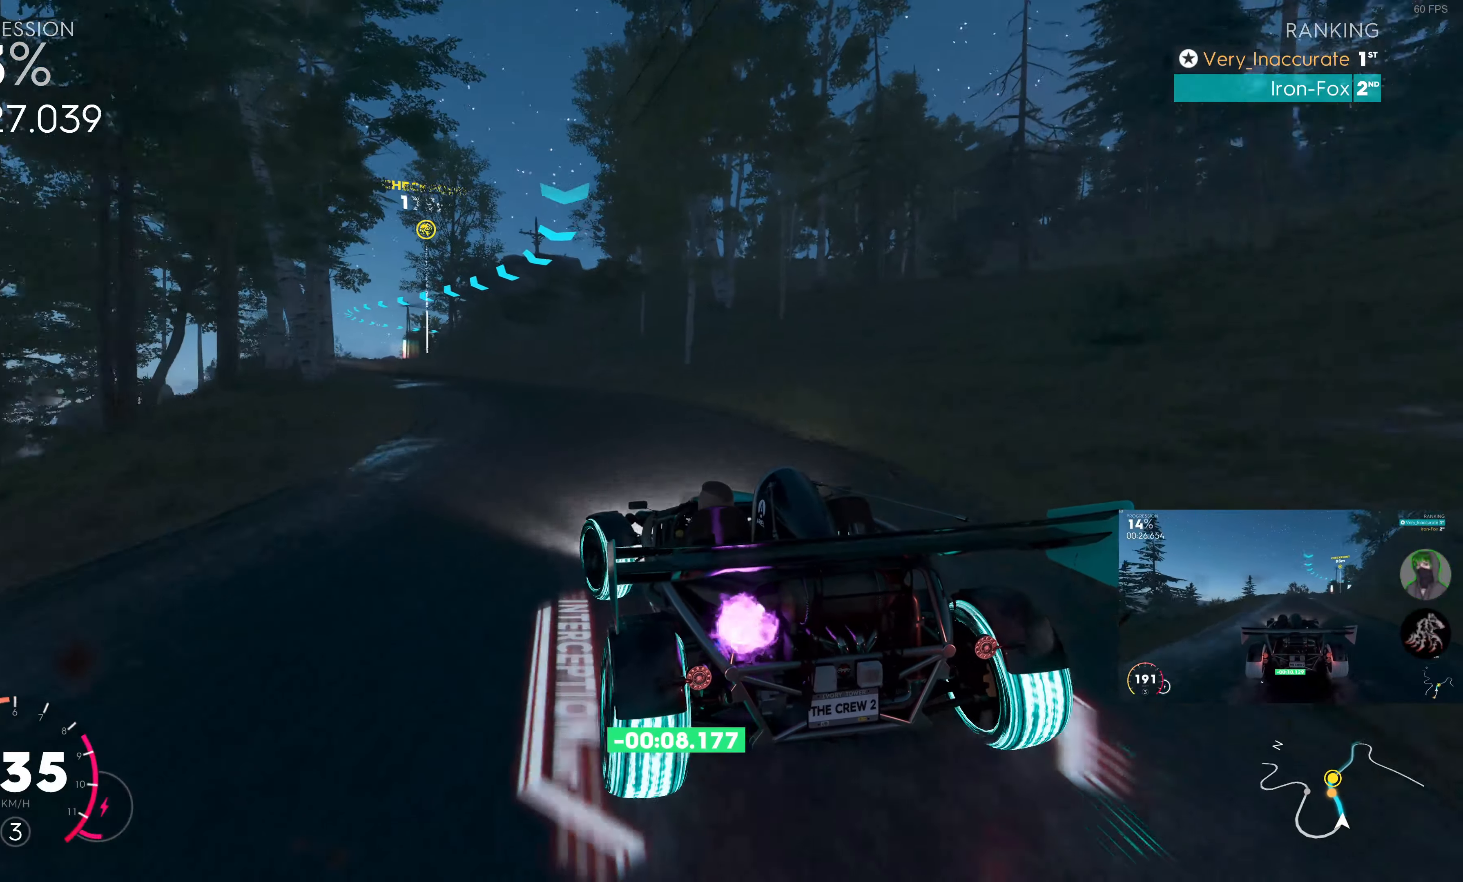
{"buttons": ["SQUARE", "R2"], "left_stick": "up", "right_stick": "center", "events": [[200, "left_stick", "up-right"], [450, "left_stick", "up"]]}
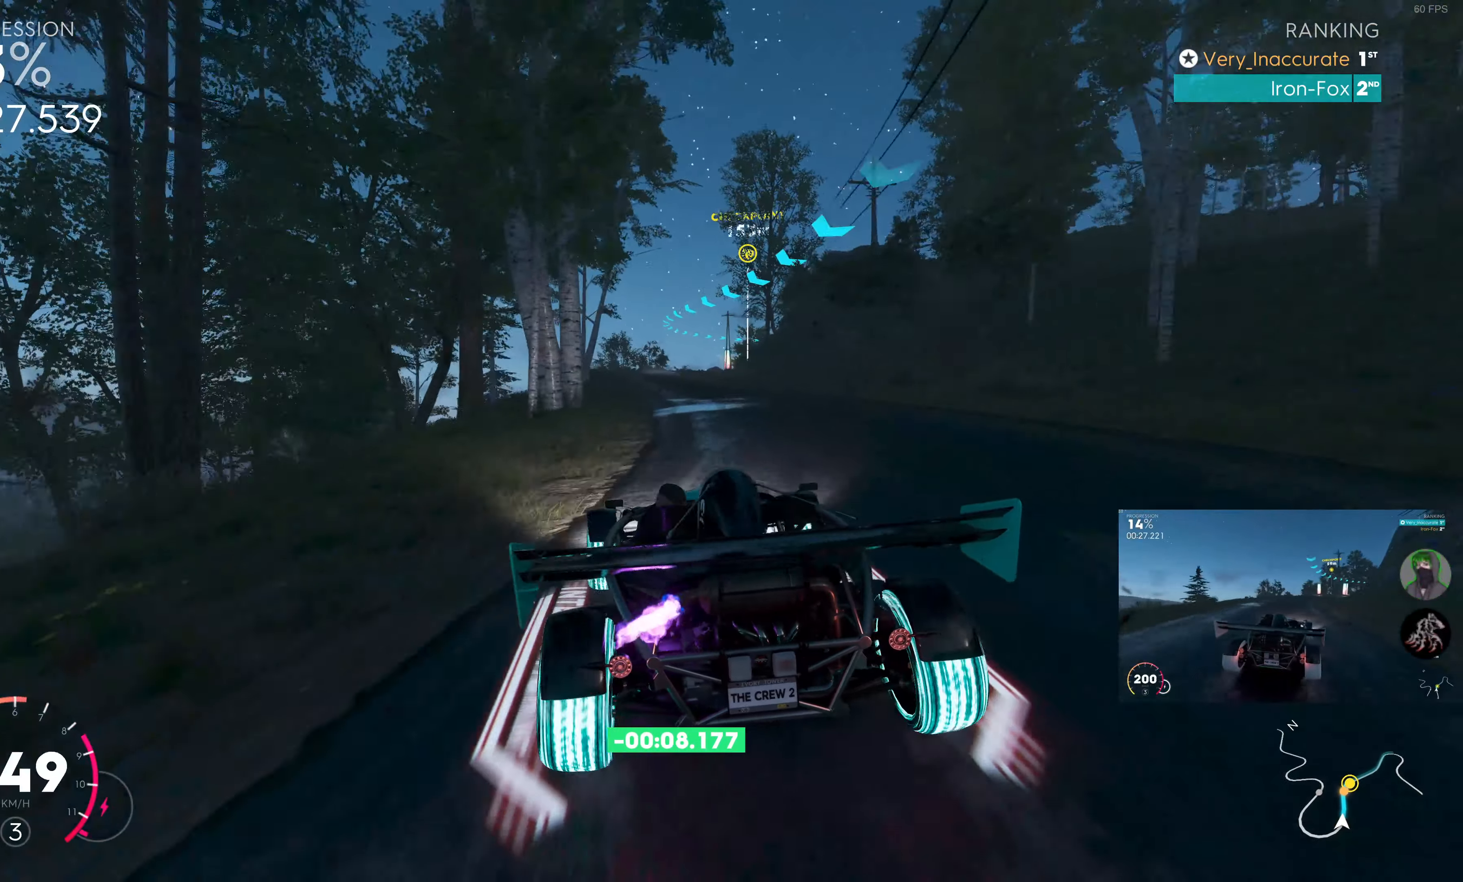
{"buttons": ["SQUARE", "R2"], "left_stick": "center", "right_stick": "center", "events": [[16, "left_stick", "up-left"], [233, "left_stick", "up-right"], [383, "left_stick", "center"]]}
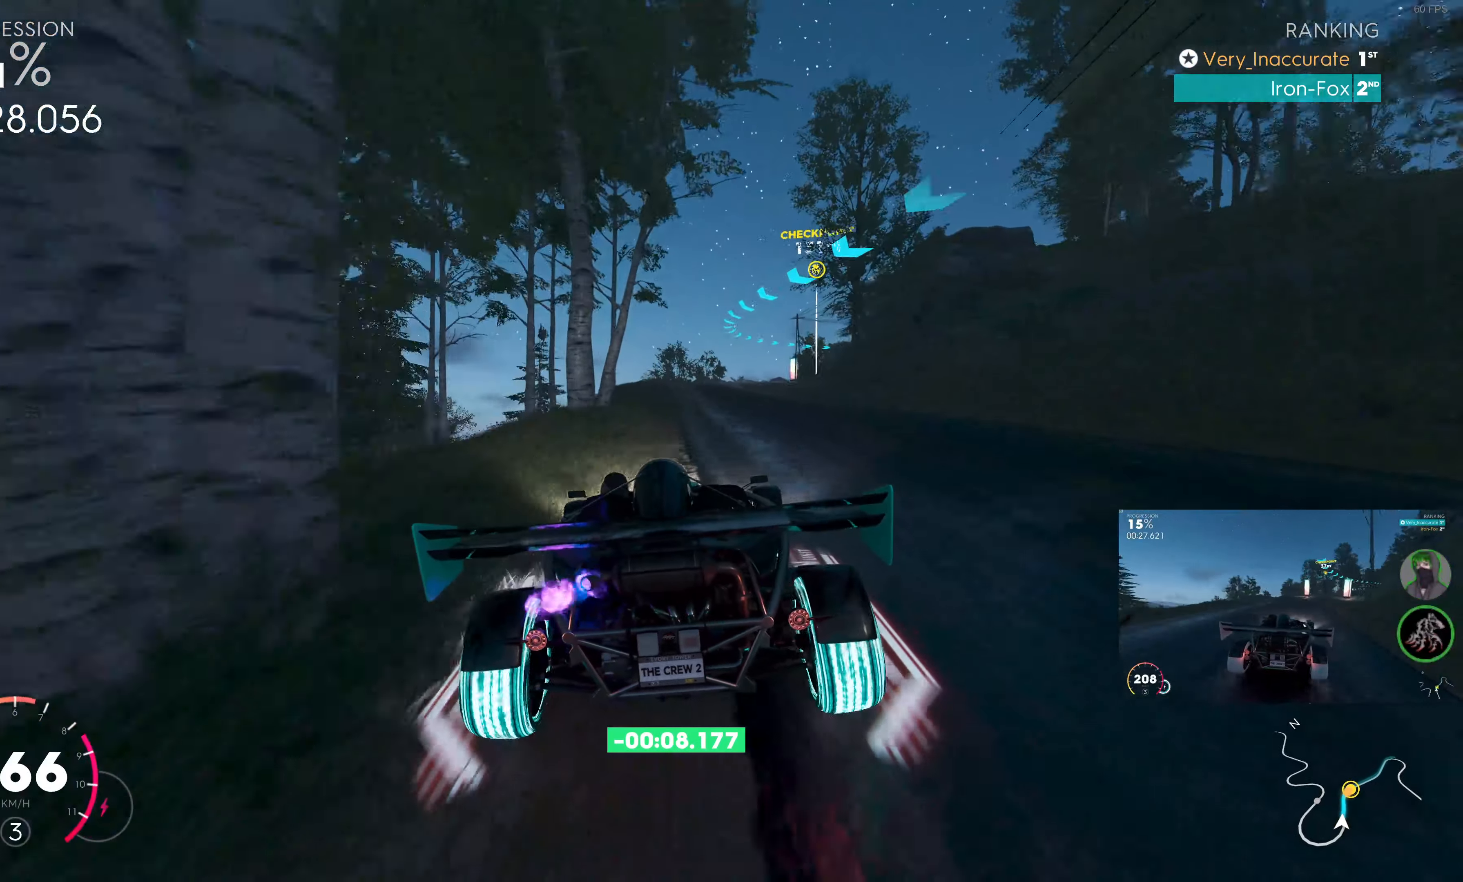
{"buttons": ["R2"], "left_stick": "center", "right_stick": "center", "events": [[233, "SQUARE", "up"], [233, "left_stick", "up-right"], [450, "left_stick", "center"]]}
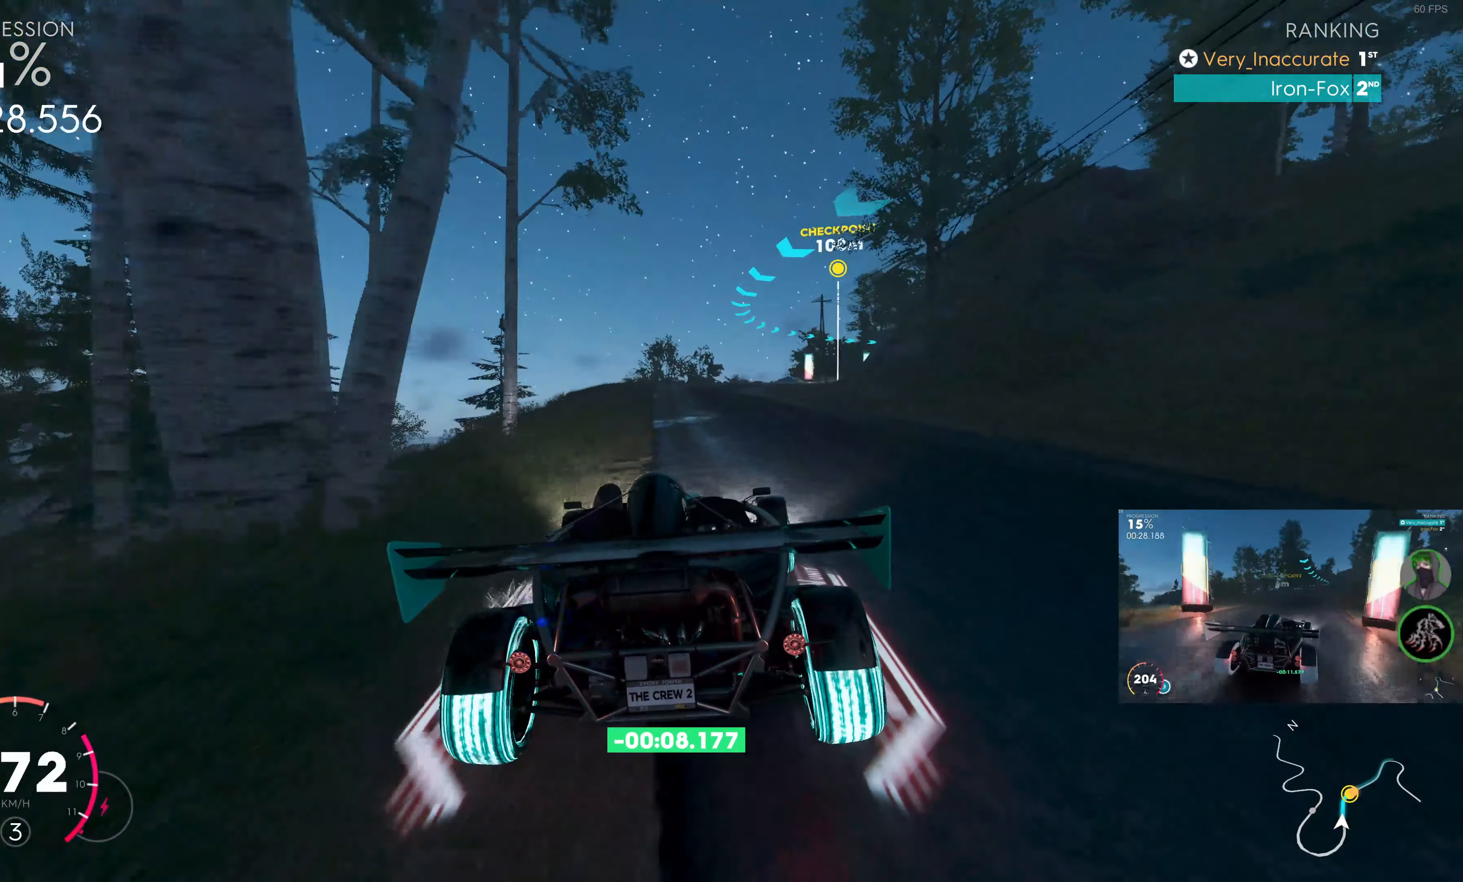
{"buttons": ["R2"], "left_stick": "center", "right_stick": "center", "events": []}
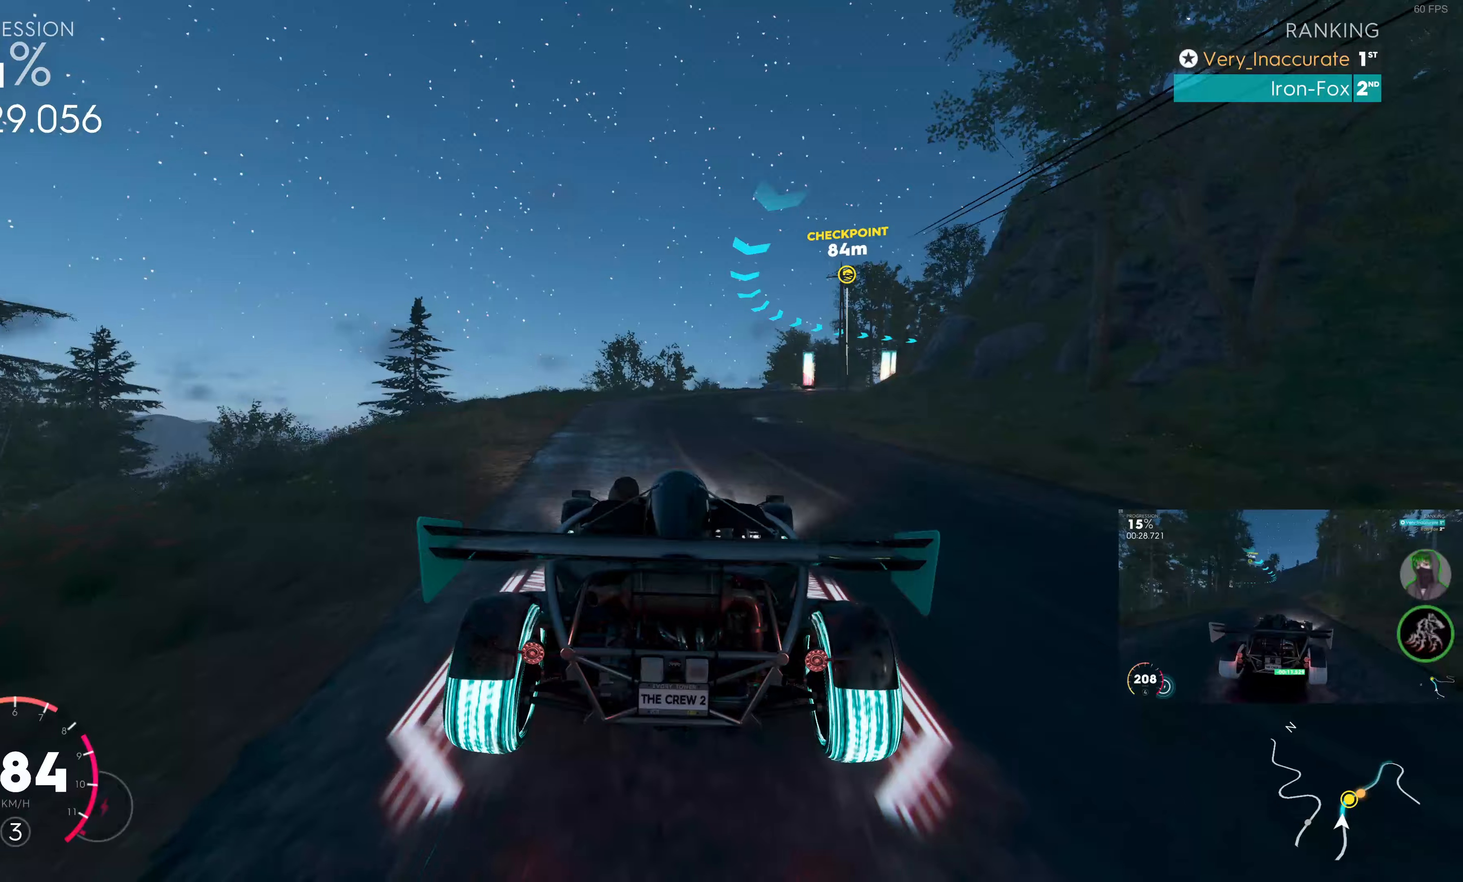
{"buttons": ["R2"], "left_stick": "up-right", "right_stick": "center", "events": [[17, "left_stick", "up"], [133, "left_stick", "up-right"]]}
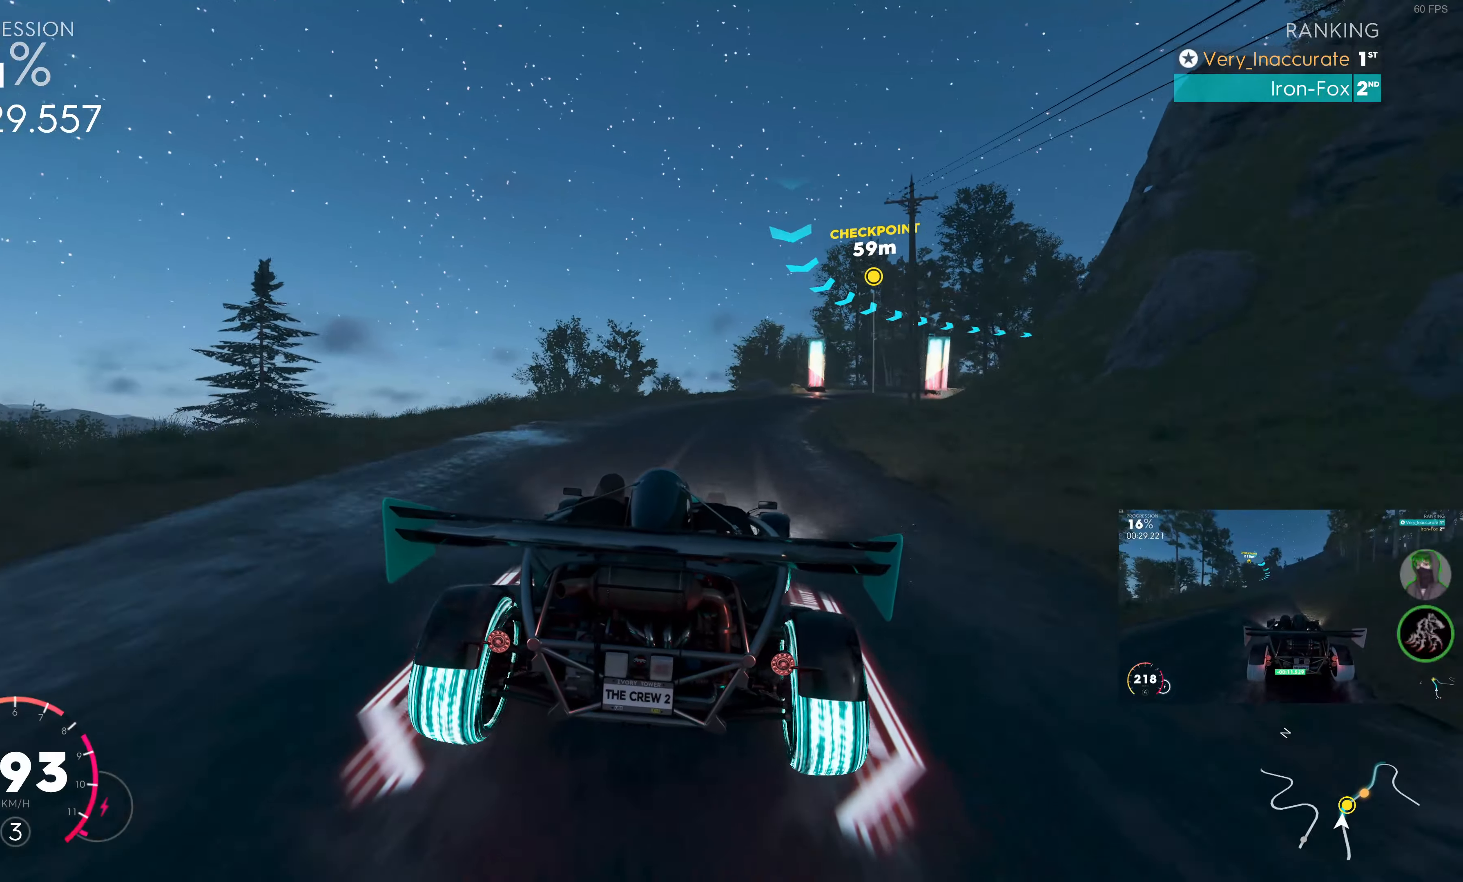
{"buttons": ["R2"], "left_stick": "up", "right_stick": "center", "events": [[500, "left_stick", "up"]]}
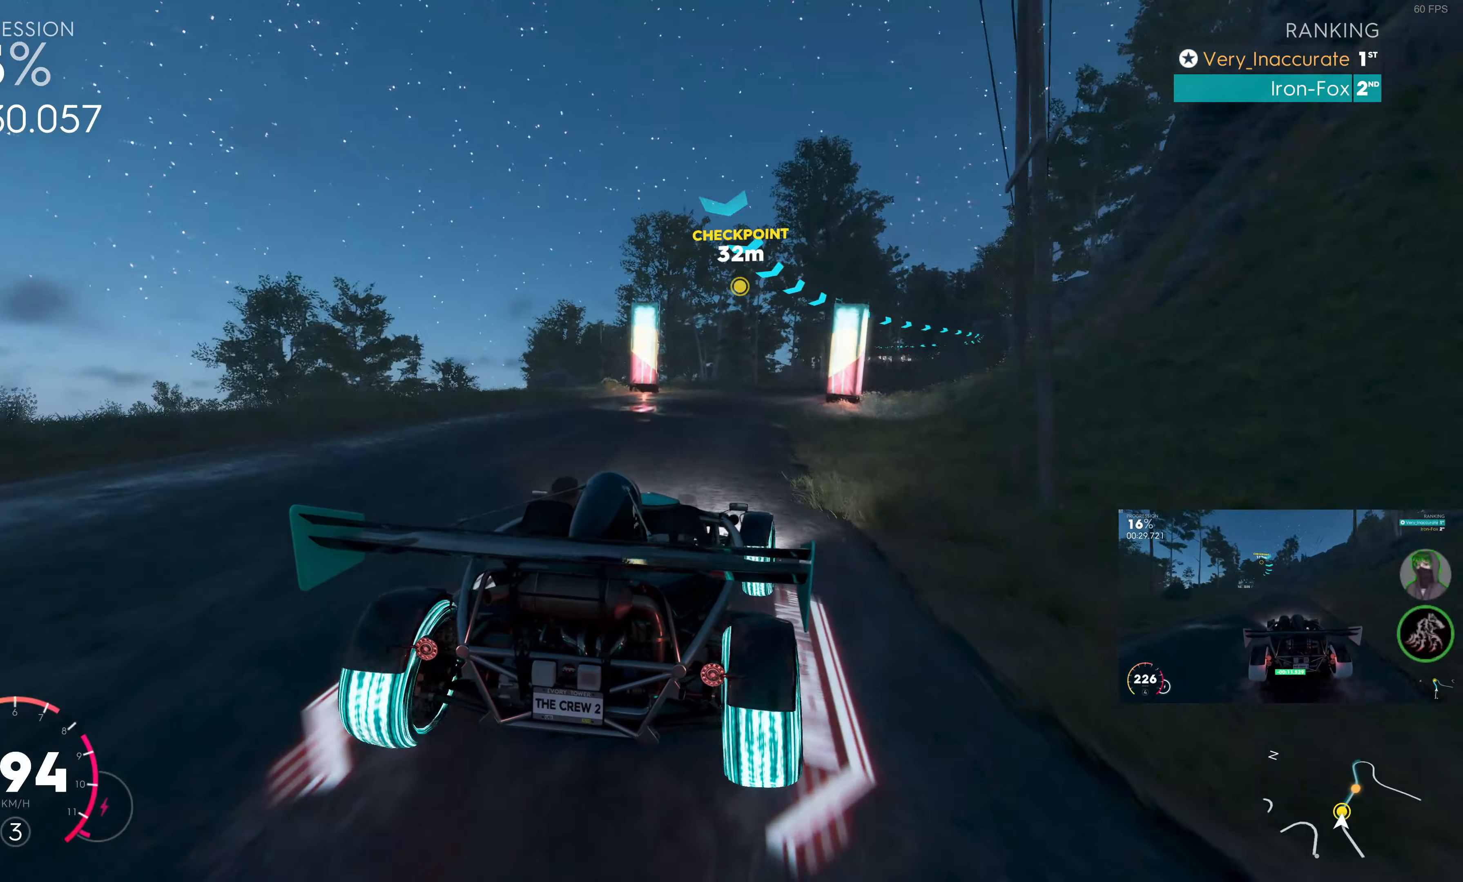
{"buttons": ["R2"], "left_stick": "up-right", "right_stick": "center", "events": [[300, "left_stick", "up-right"]]}